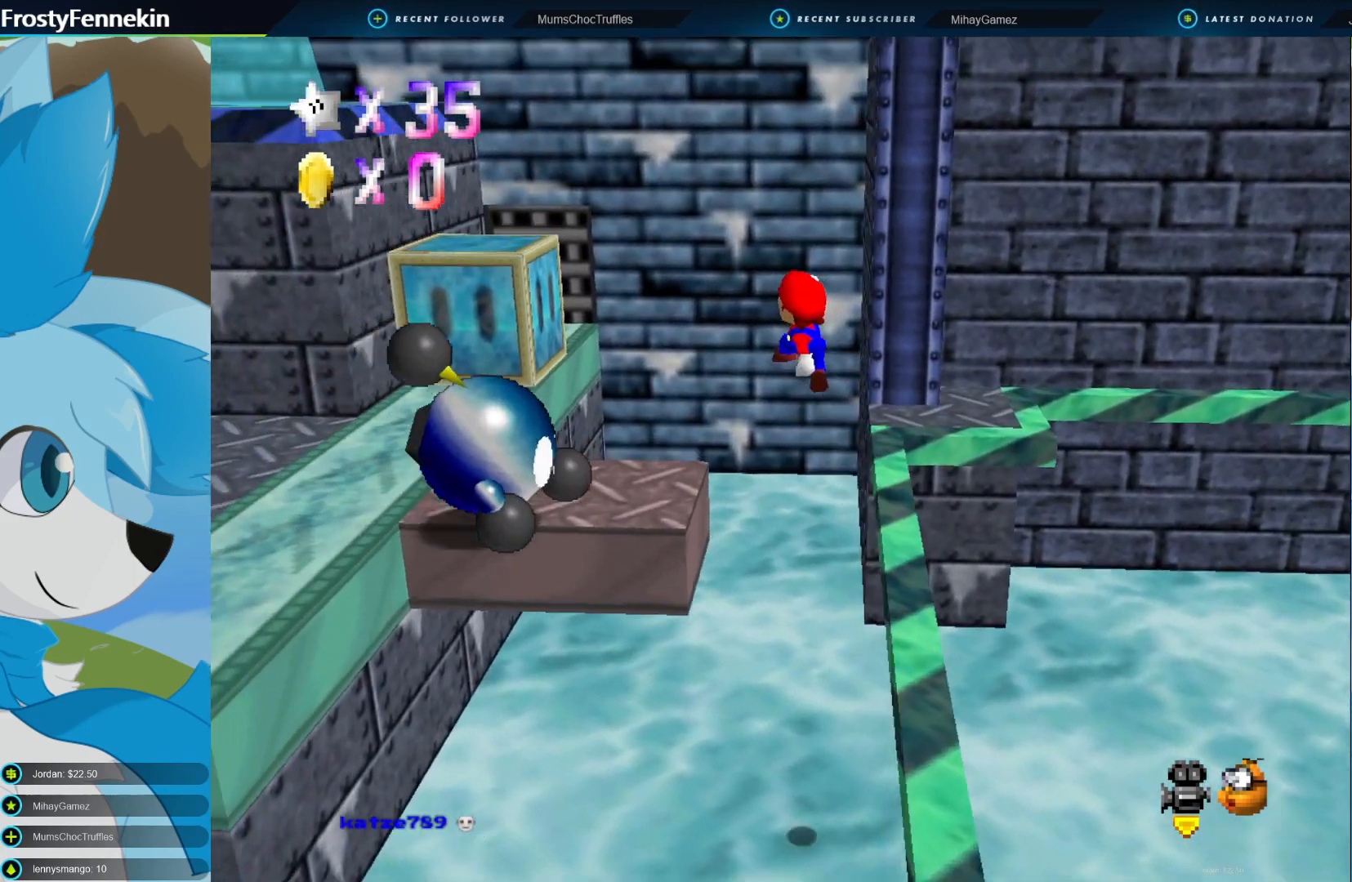
Gameplay with a controller (PlayStation layout); each line is a JSON object with the inputs held at the frame after it. "events" lists button and stick changes between this image and that frame as [ms after this image, input, new state], when the widget could be followed in between.
{"buttons": [], "left_stick": "center", "right_stick": "center", "events": [[67, "CROSS", "up"], [167, "left_stick", "down"], [300, "SQUARE", "down"], [300, "left_stick", "left"], [467, "SQUARE", "up"], [500, "left_stick", "center"]]}
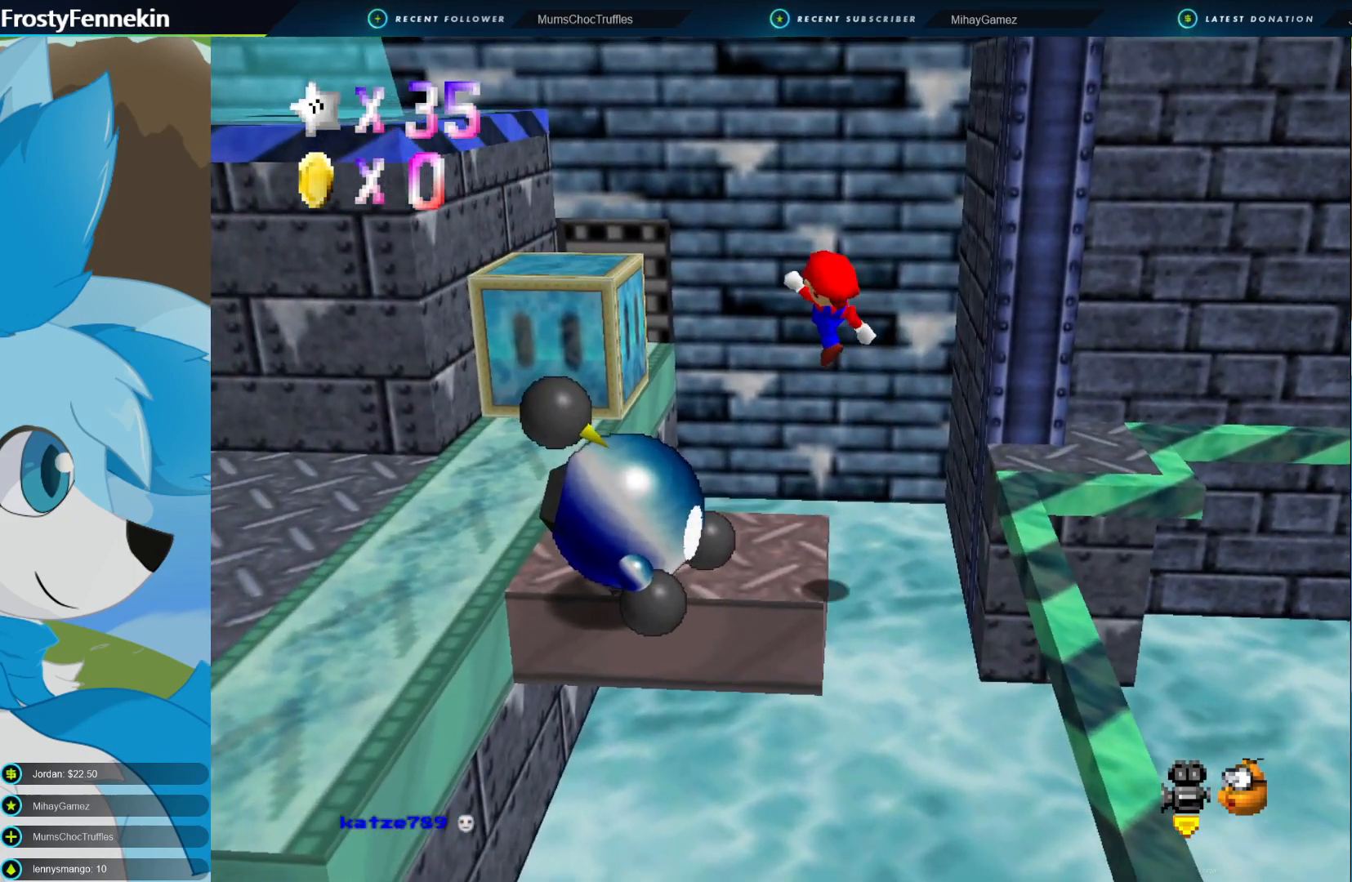
{"buttons": [], "left_stick": "center", "right_stick": "center", "events": [[33, "left_stick", "down-right"], [167, "left_stick", "up"], [267, "left_stick", "center"], [400, "DPAD_RIGHT", "down"], [500, "DPAD_RIGHT", "up"]]}
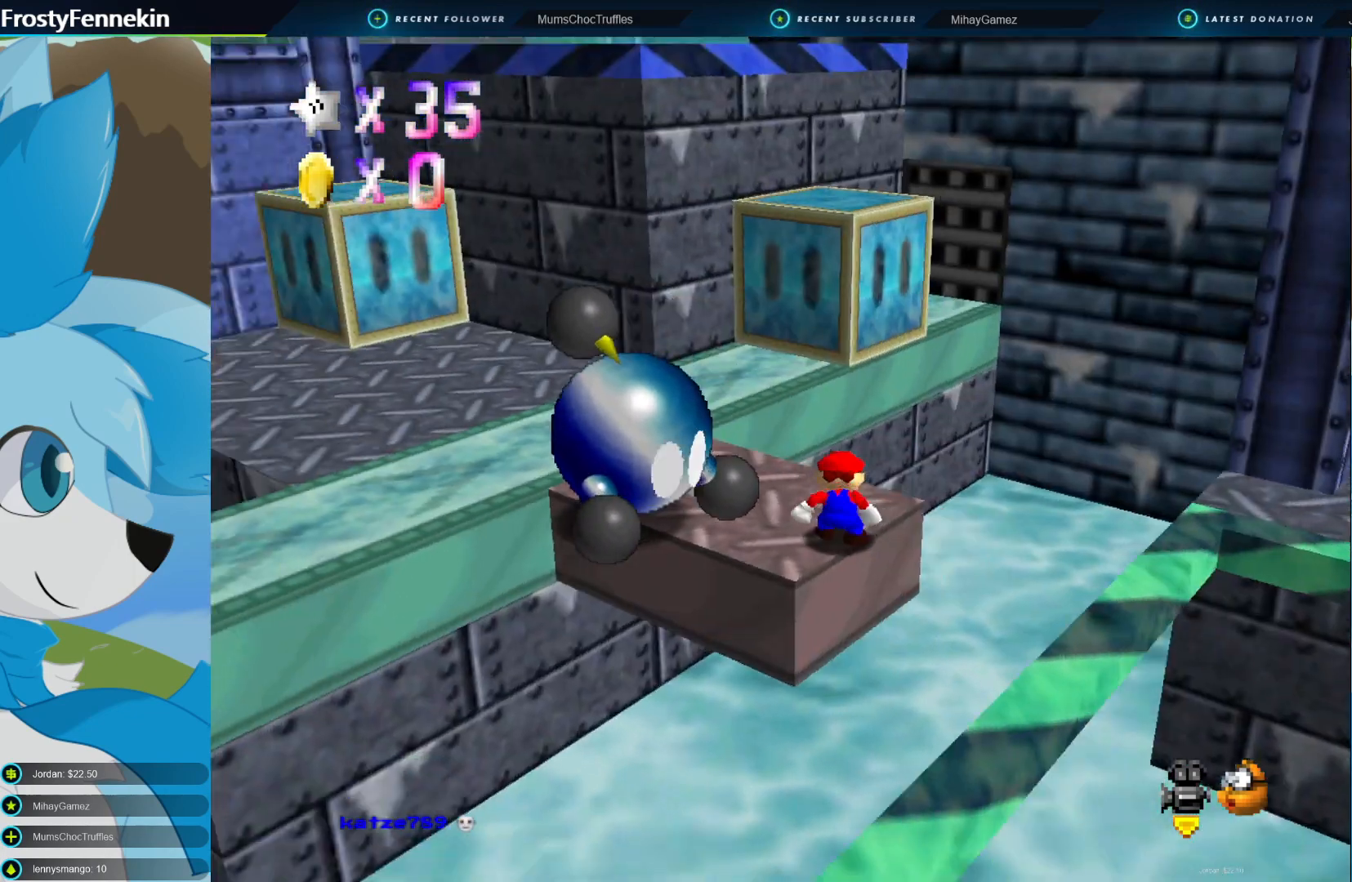
{"buttons": [], "left_stick": "up-right", "right_stick": "center", "events": [[100, "DPAD_RIGHT", "down"], [200, "DPAD_RIGHT", "up"], [200, "left_stick", "up-right"]]}
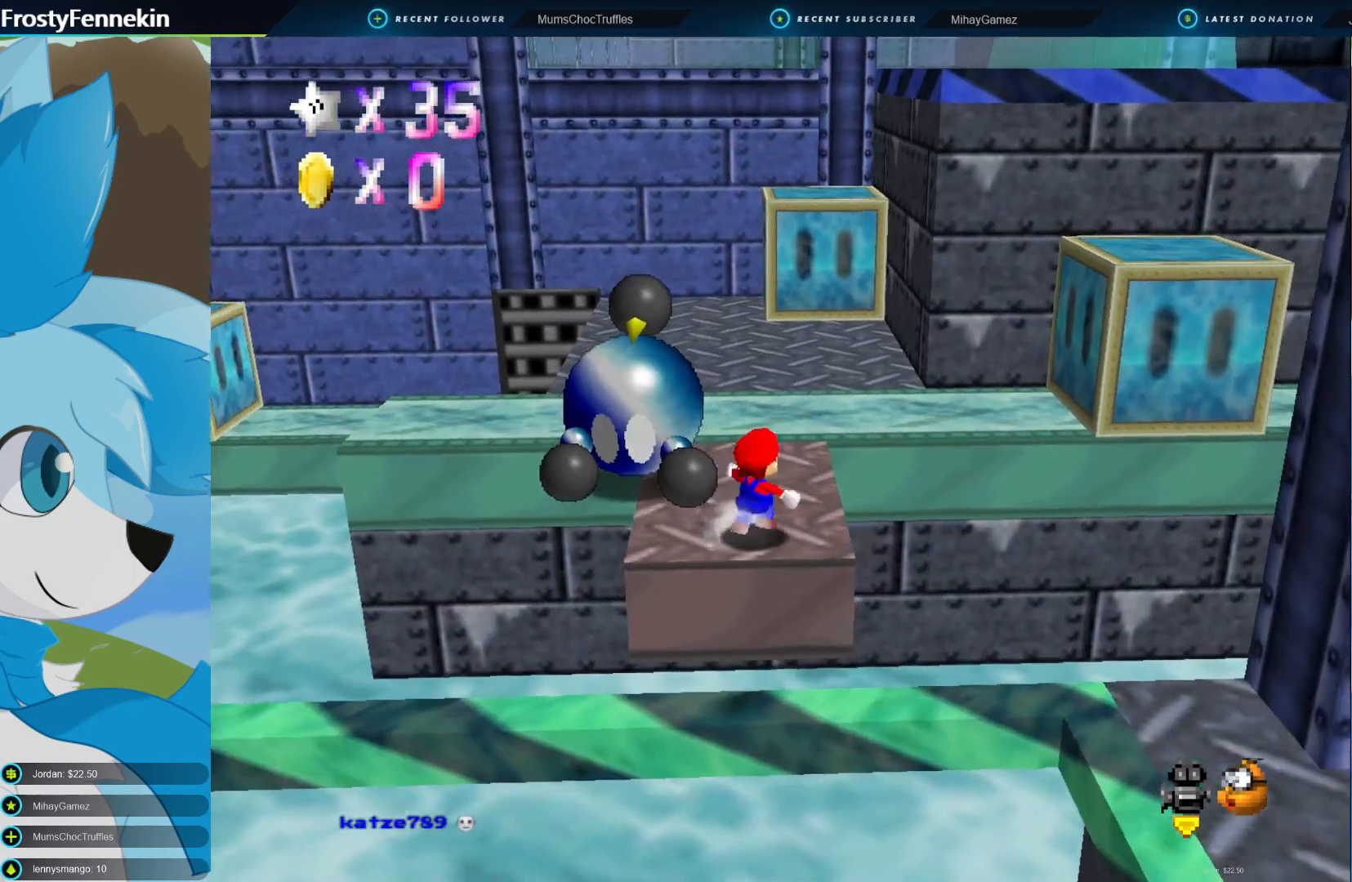
{"buttons": [], "left_stick": "up", "right_stick": "center", "events": [[333, "left_stick", "up"]]}
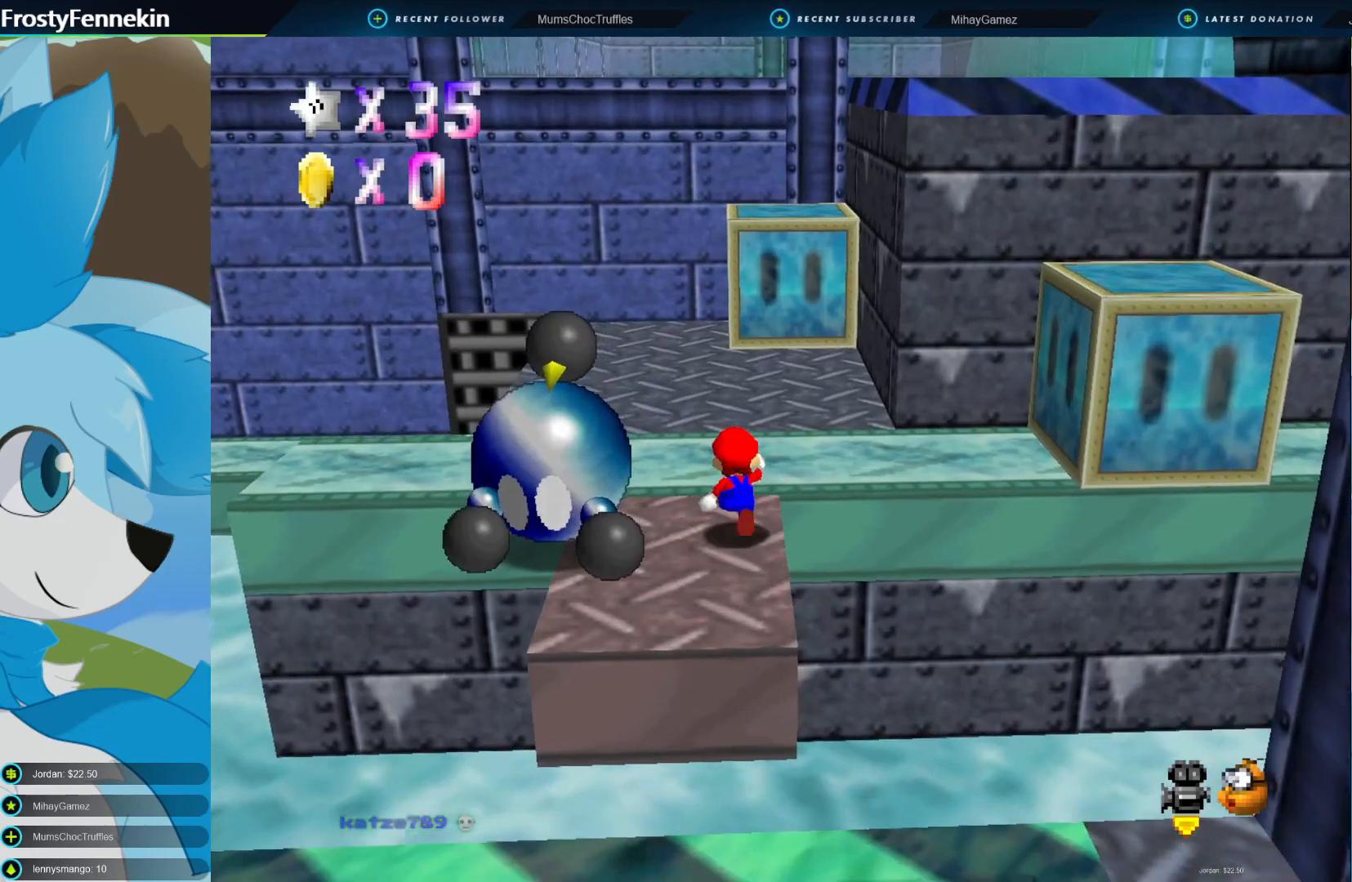
{"buttons": [], "left_stick": "up-left", "right_stick": "center", "events": [[200, "DPAD_RIGHT", "down"], [300, "DPAD_RIGHT", "up"], [400, "left_stick", "up-left"]]}
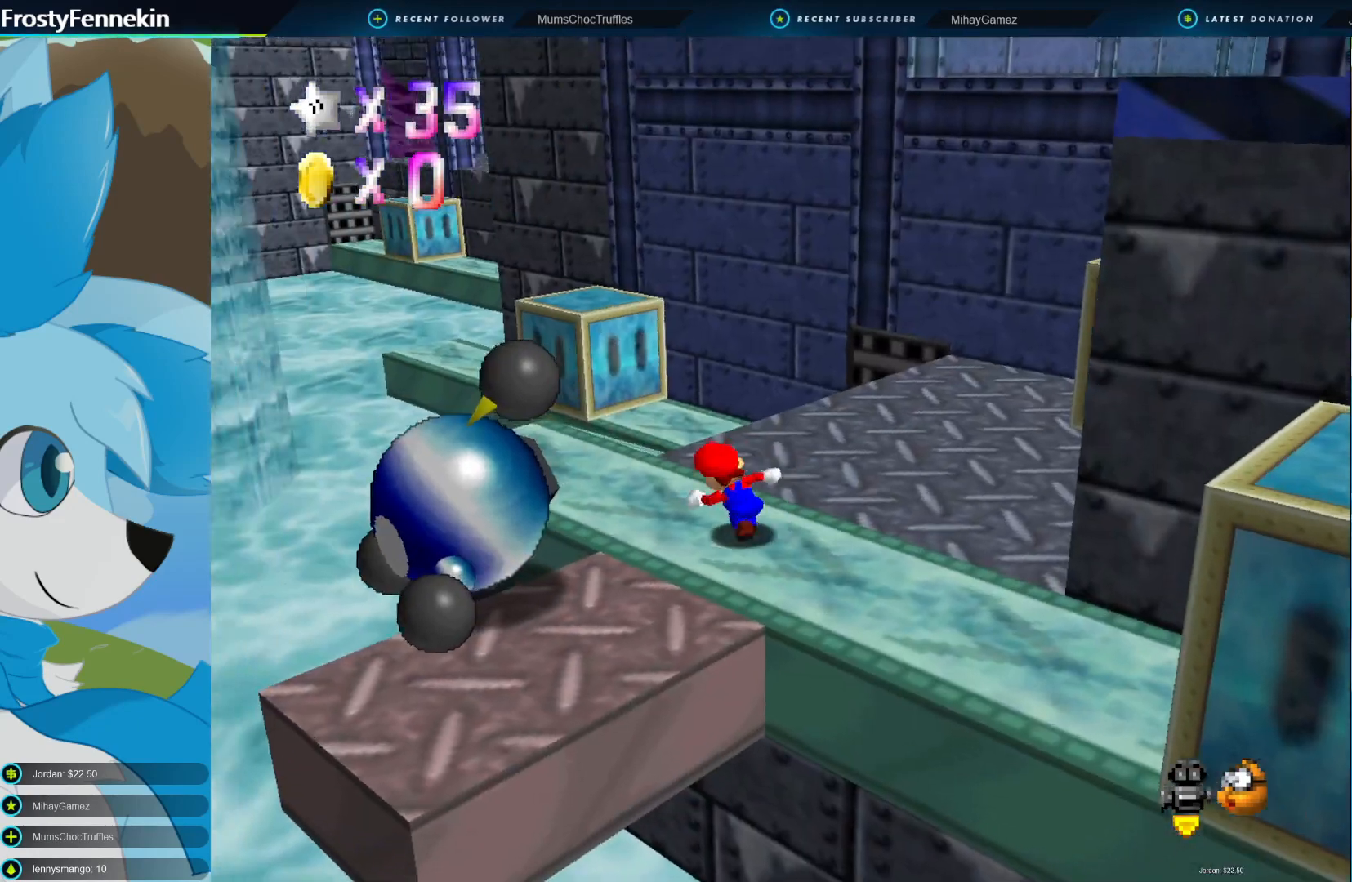
{"buttons": ["CIRCLE"], "left_stick": "up-left", "right_stick": "center", "events": [[467, "CIRCLE", "down"]]}
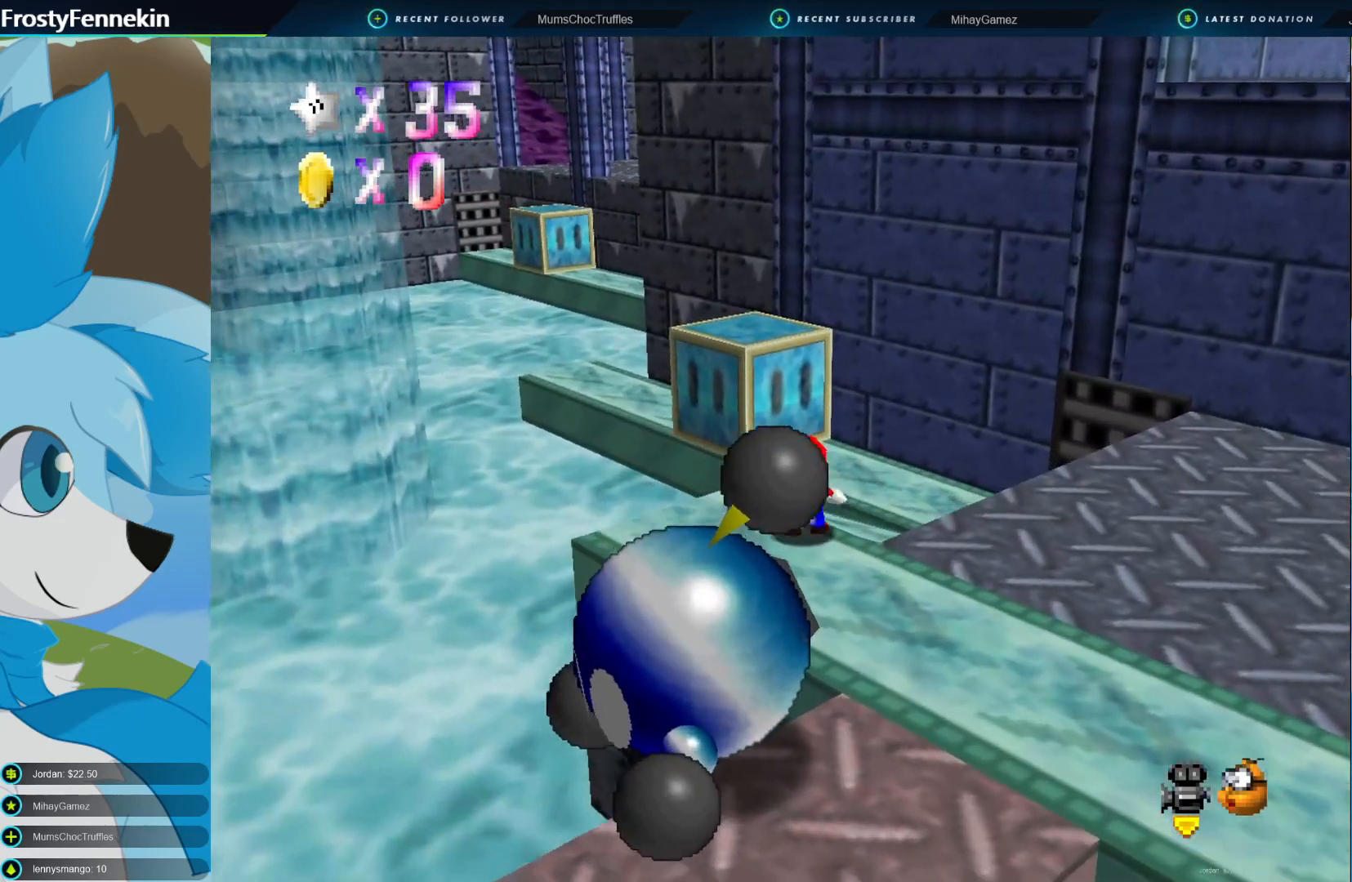
{"buttons": [], "left_stick": "right", "right_stick": "center", "events": [[33, "CROSS", "down"], [333, "CROSS", "up"], [367, "CIRCLE", "up"], [400, "left_stick", "right"]]}
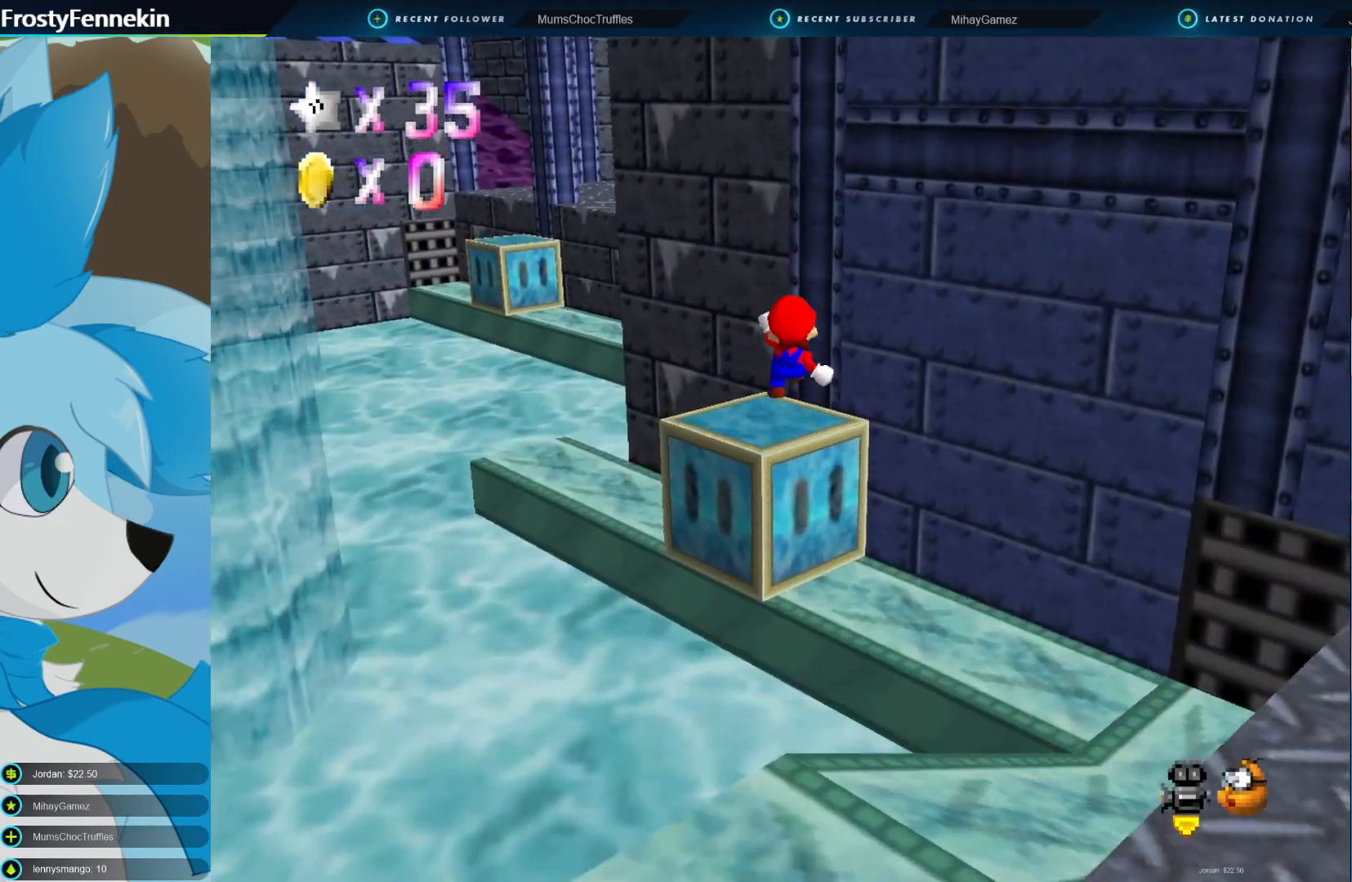
{"buttons": [], "left_stick": "center", "right_stick": "center", "events": [[67, "left_stick", "down-right"], [267, "DPAD_LEFT", "down"], [333, "DPAD_LEFT", "up"], [333, "left_stick", "center"]]}
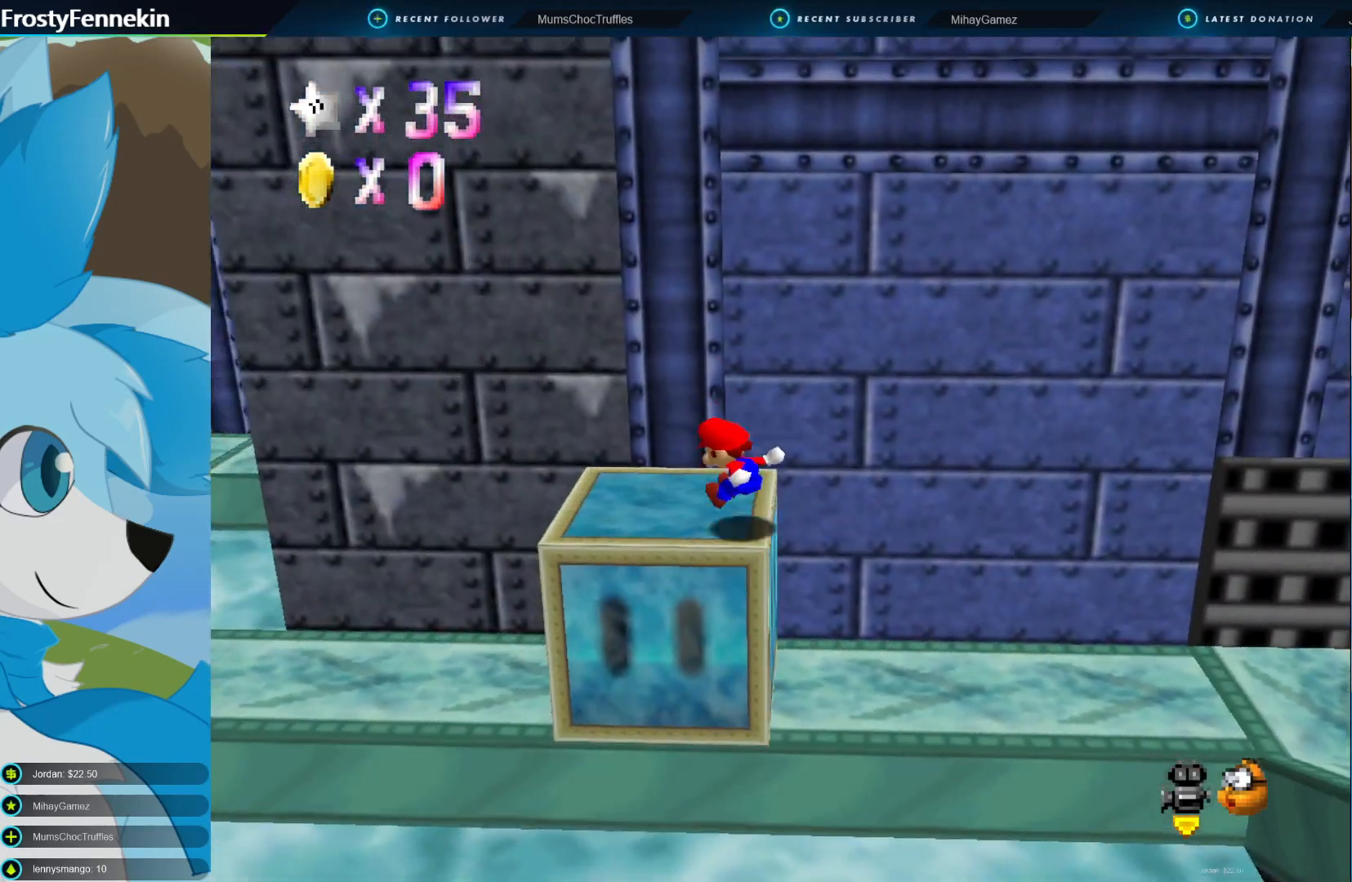
{"buttons": [], "left_stick": "left", "right_stick": "center", "events": [[33, "left_stick", "left"], [300, "CROSS", "down"], [367, "CROSS", "up"]]}
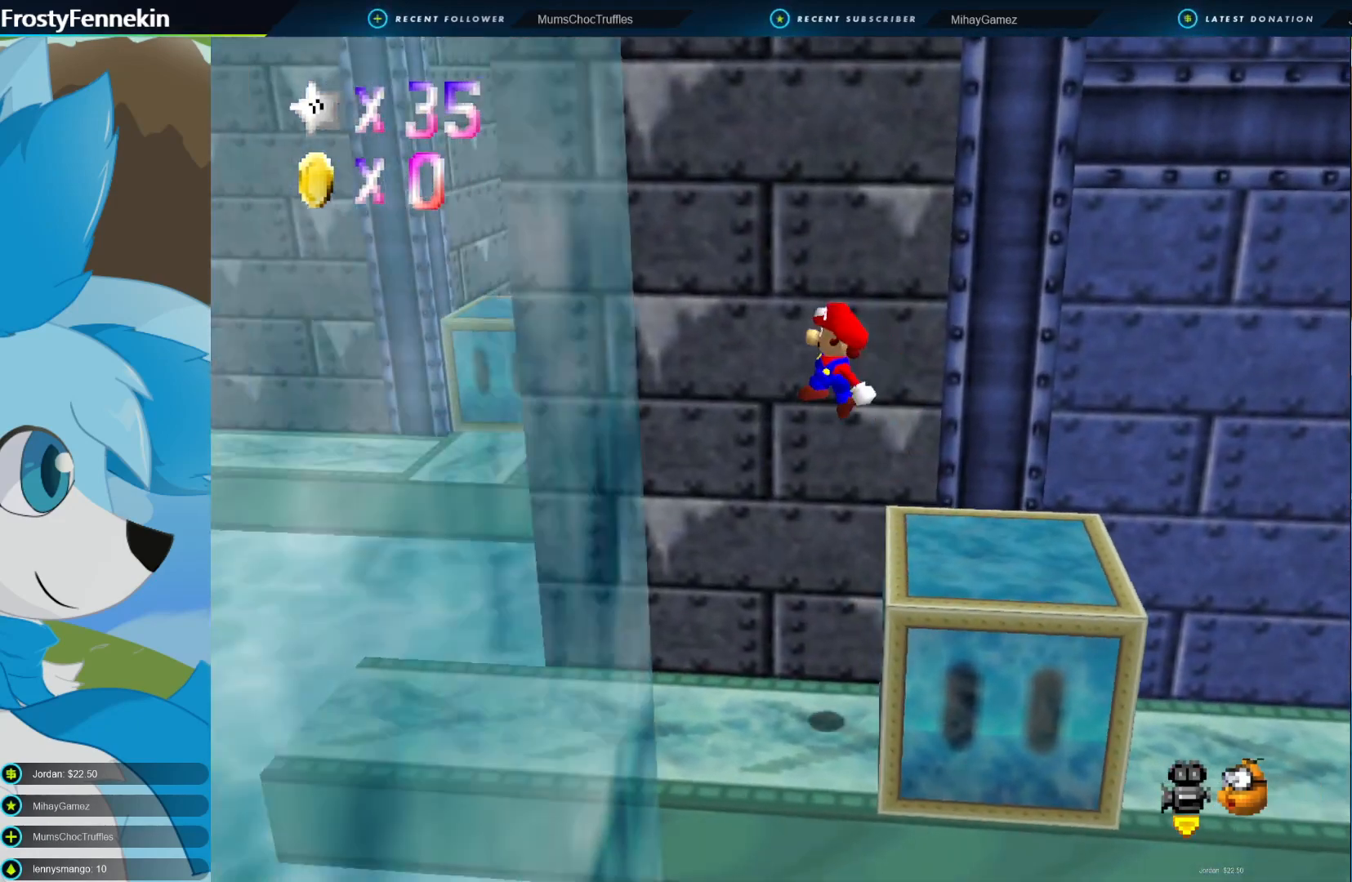
{"buttons": [], "left_stick": "down", "right_stick": "center", "events": [[33, "left_stick", "down"]]}
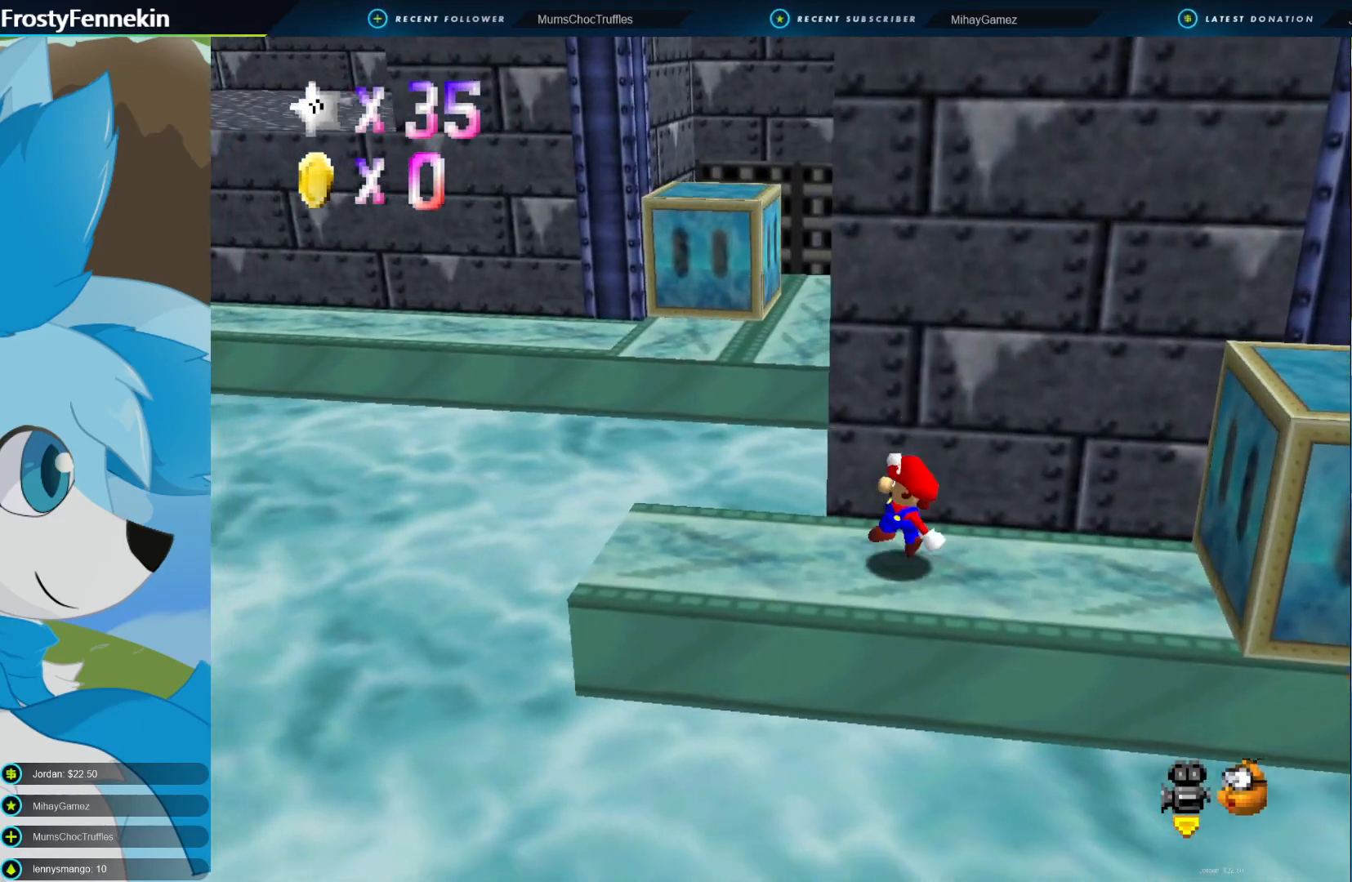
{"buttons": ["CIRCLE"], "left_stick": "up-left", "right_stick": "center", "events": [[33, "left_stick", "down-left"], [133, "left_stick", "left"], [367, "left_stick", "up-left"], [500, "CIRCLE", "down"]]}
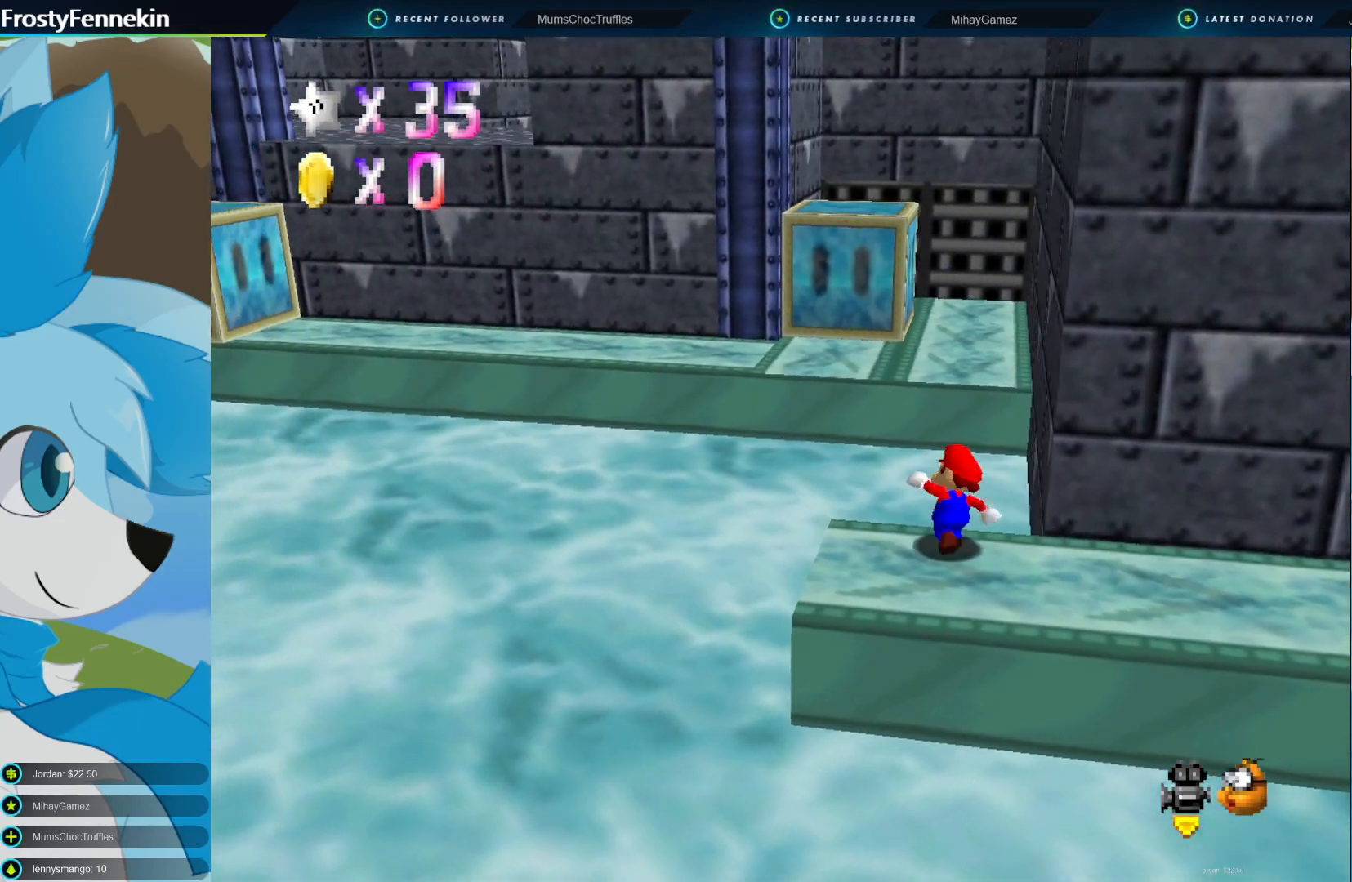
{"buttons": [], "left_stick": "up-left", "right_stick": "center", "events": [[67, "CROSS", "down"], [333, "CROSS", "up"], [367, "CIRCLE", "up"]]}
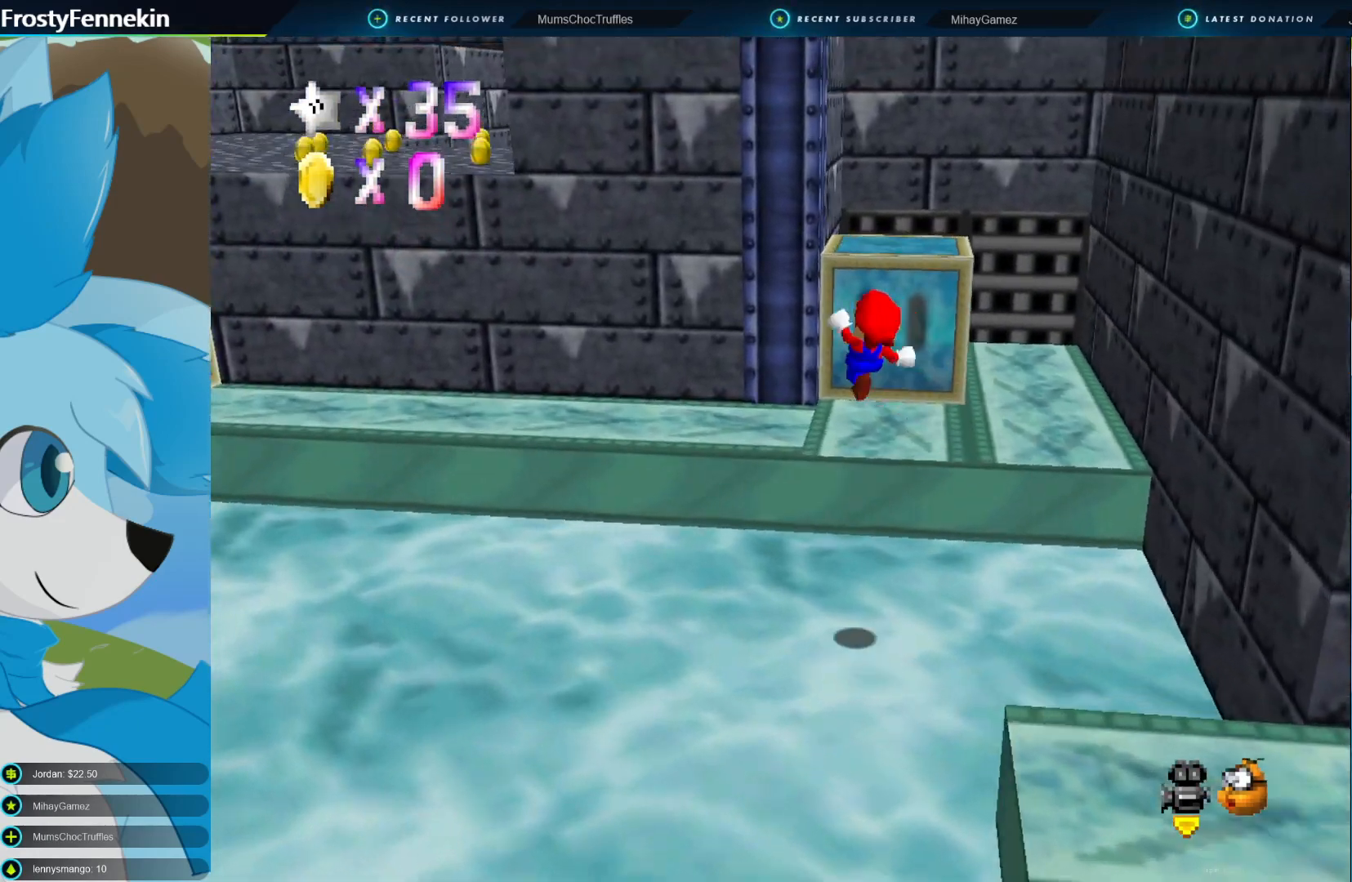
{"buttons": [], "left_stick": "center", "right_stick": "center", "events": [[167, "left_stick", "down"], [500, "left_stick", "center"]]}
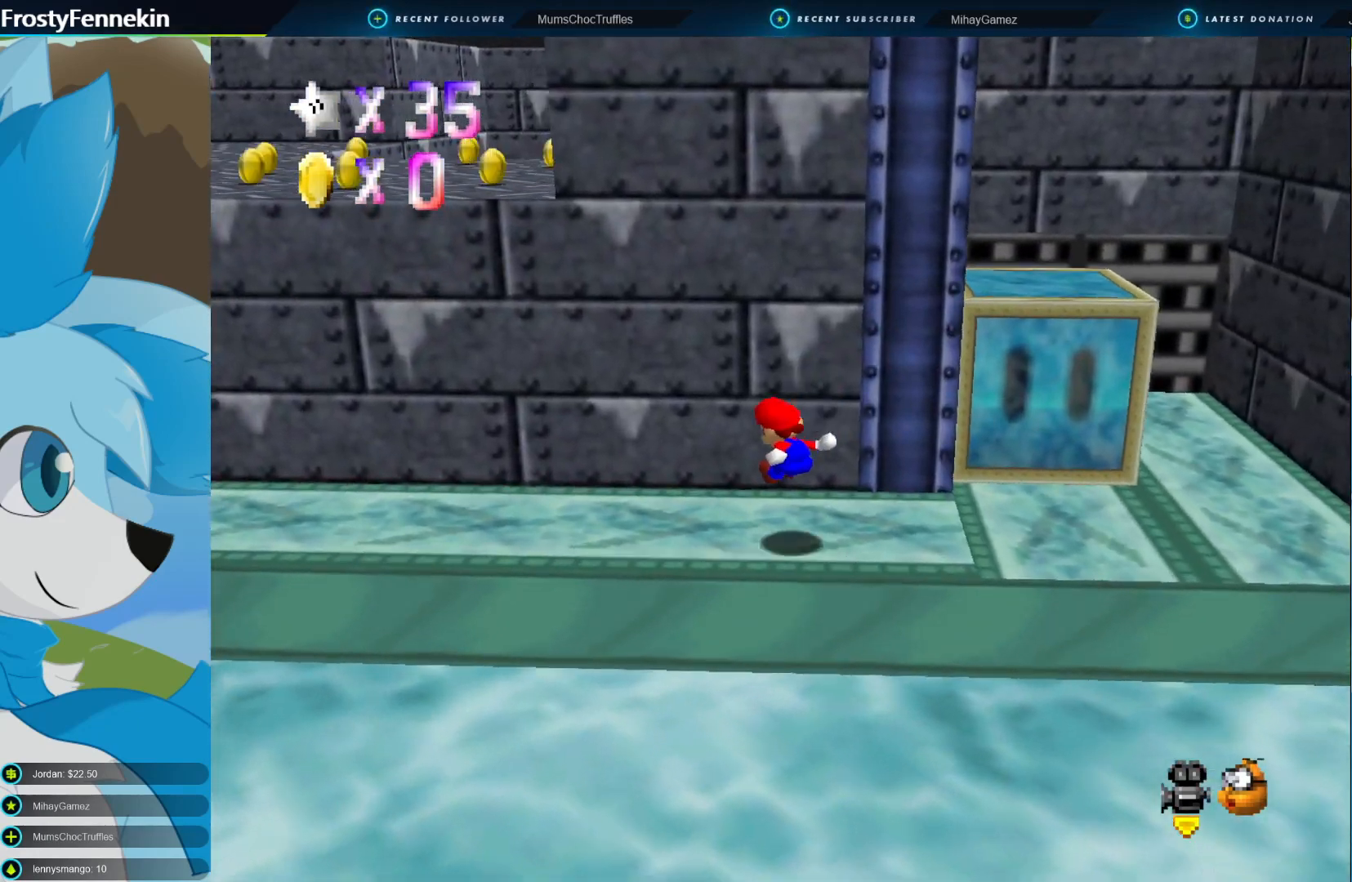
{"buttons": [], "left_stick": "left", "right_stick": "center", "events": [[200, "left_stick", "left"]]}
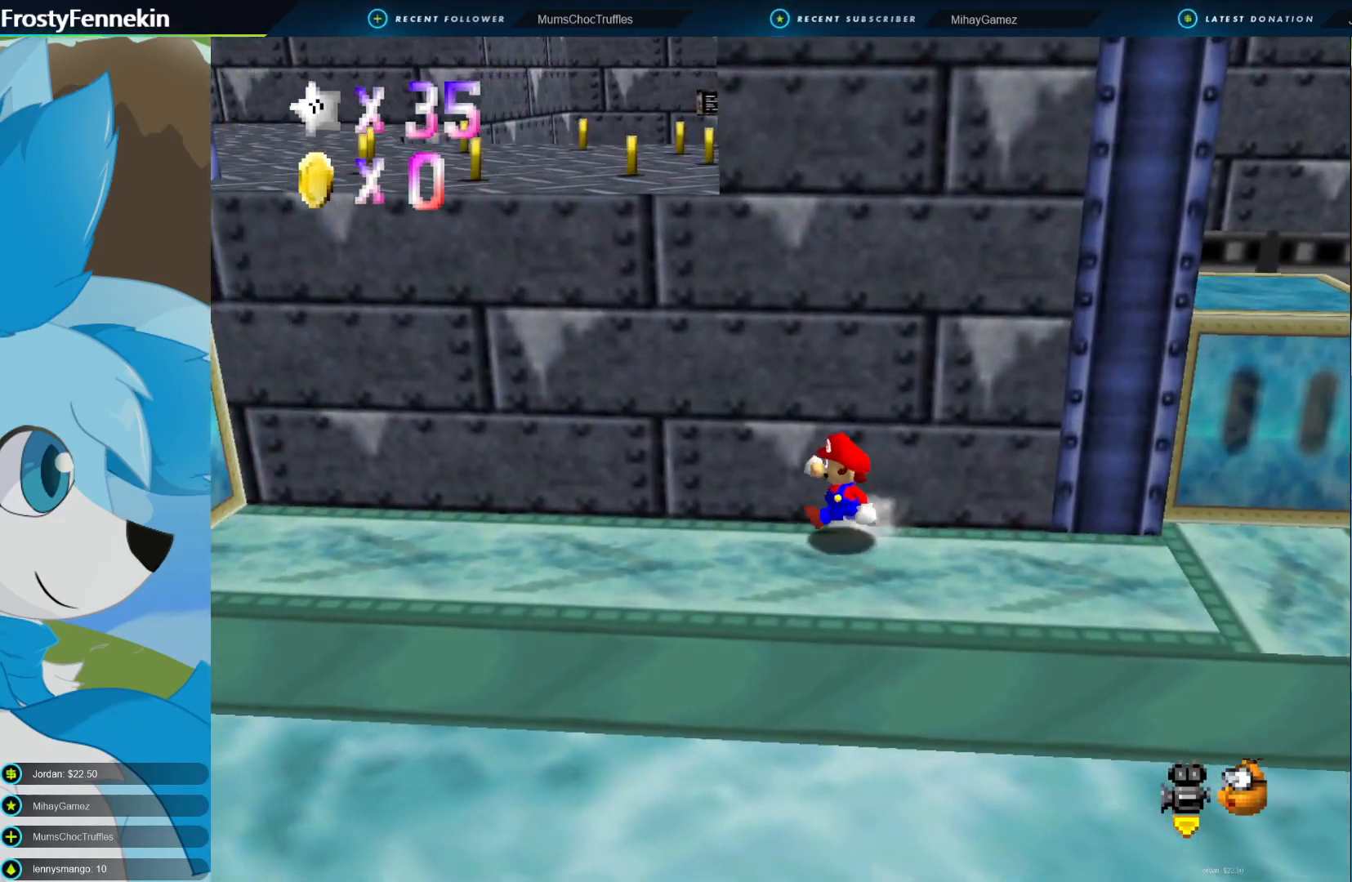
{"buttons": [], "left_stick": "left", "right_stick": "center", "events": []}
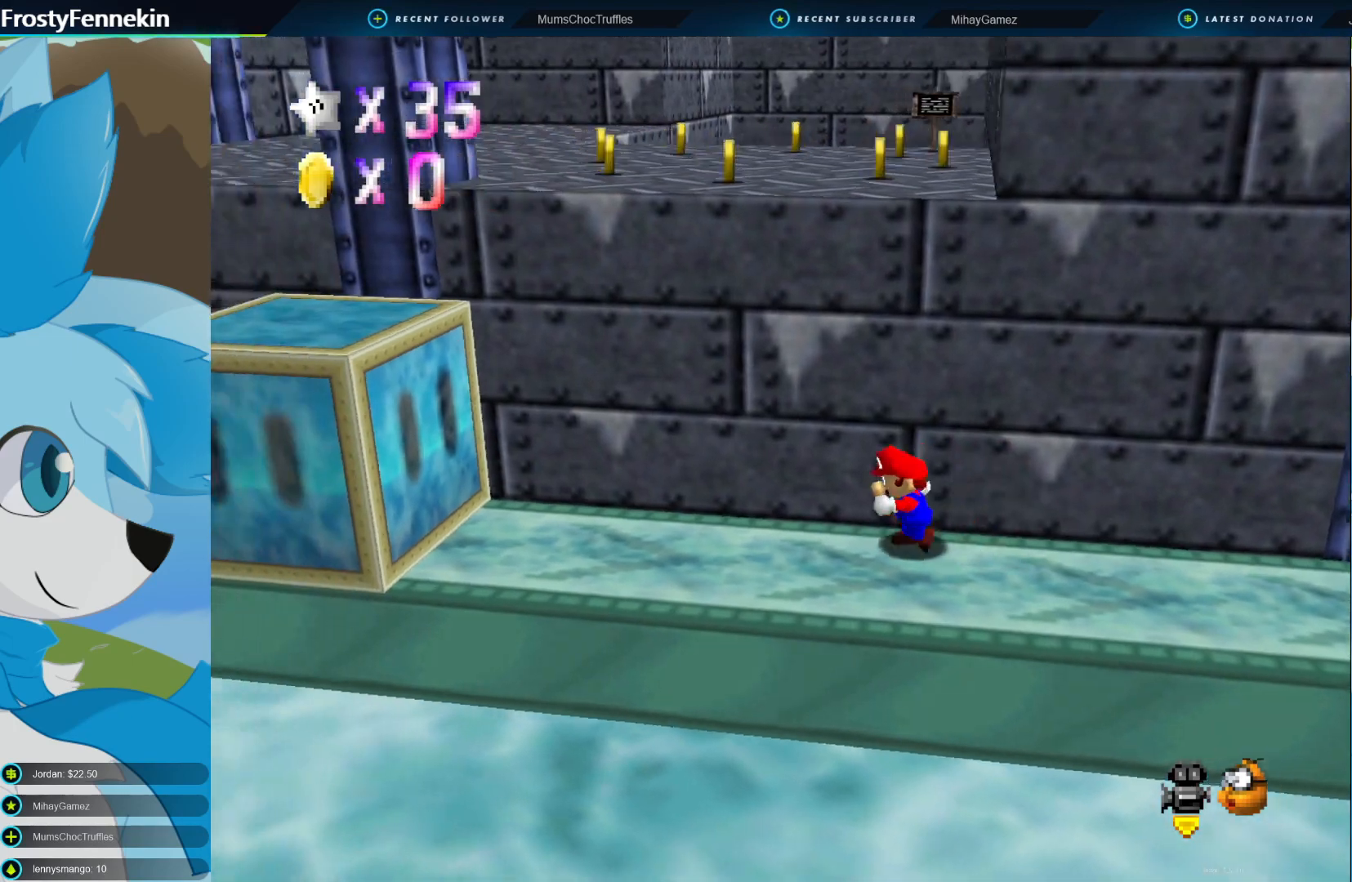
{"buttons": ["CROSS"], "left_stick": "up-right", "right_stick": "center", "events": [[233, "left_stick", "down-left"], [333, "left_stick", "down-right"], [400, "CROSS", "down"], [400, "left_stick", "up-right"]]}
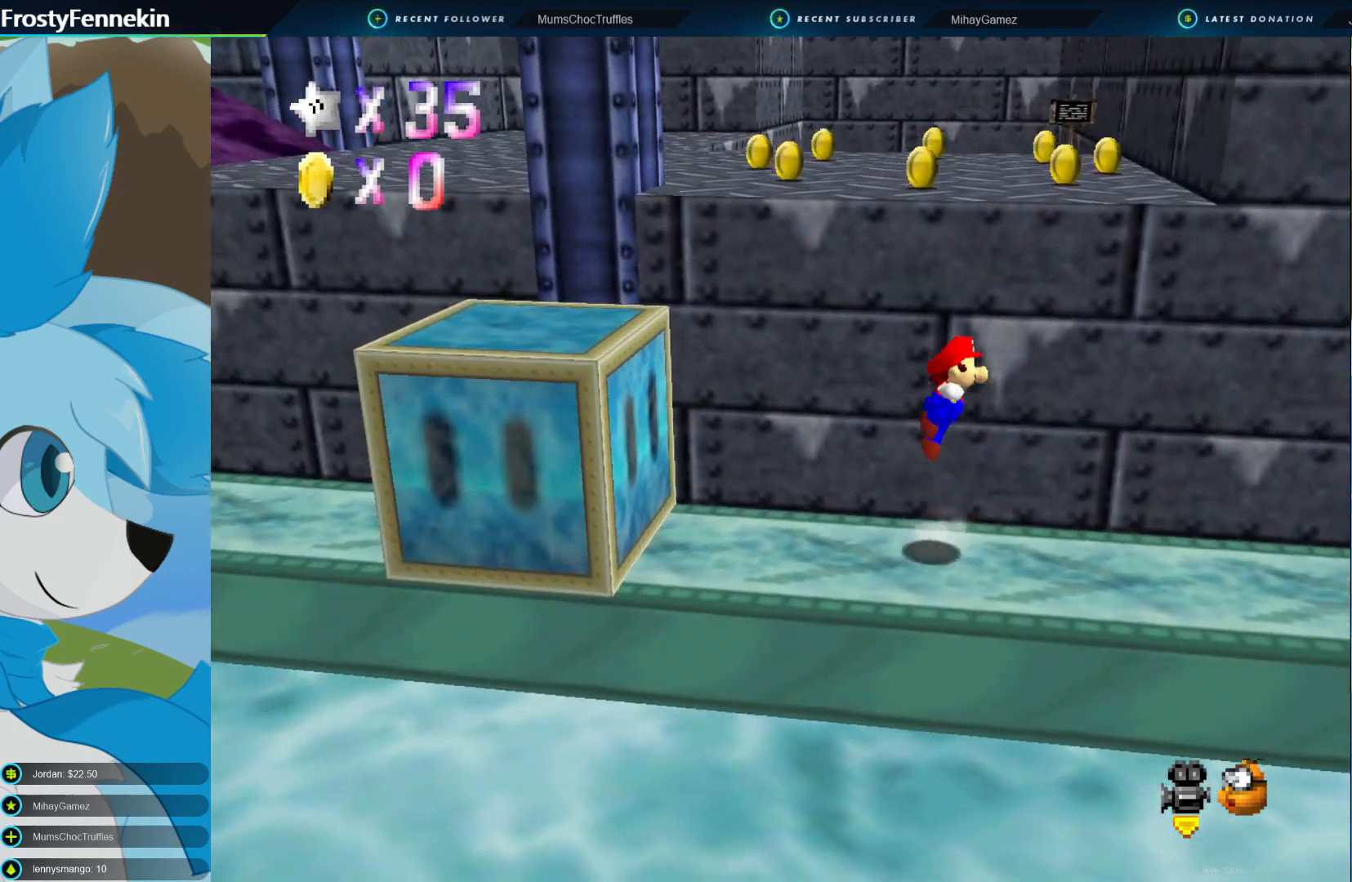
{"buttons": [], "left_stick": "up", "right_stick": "center", "events": [[67, "left_stick", "up"], [333, "CROSS", "up"]]}
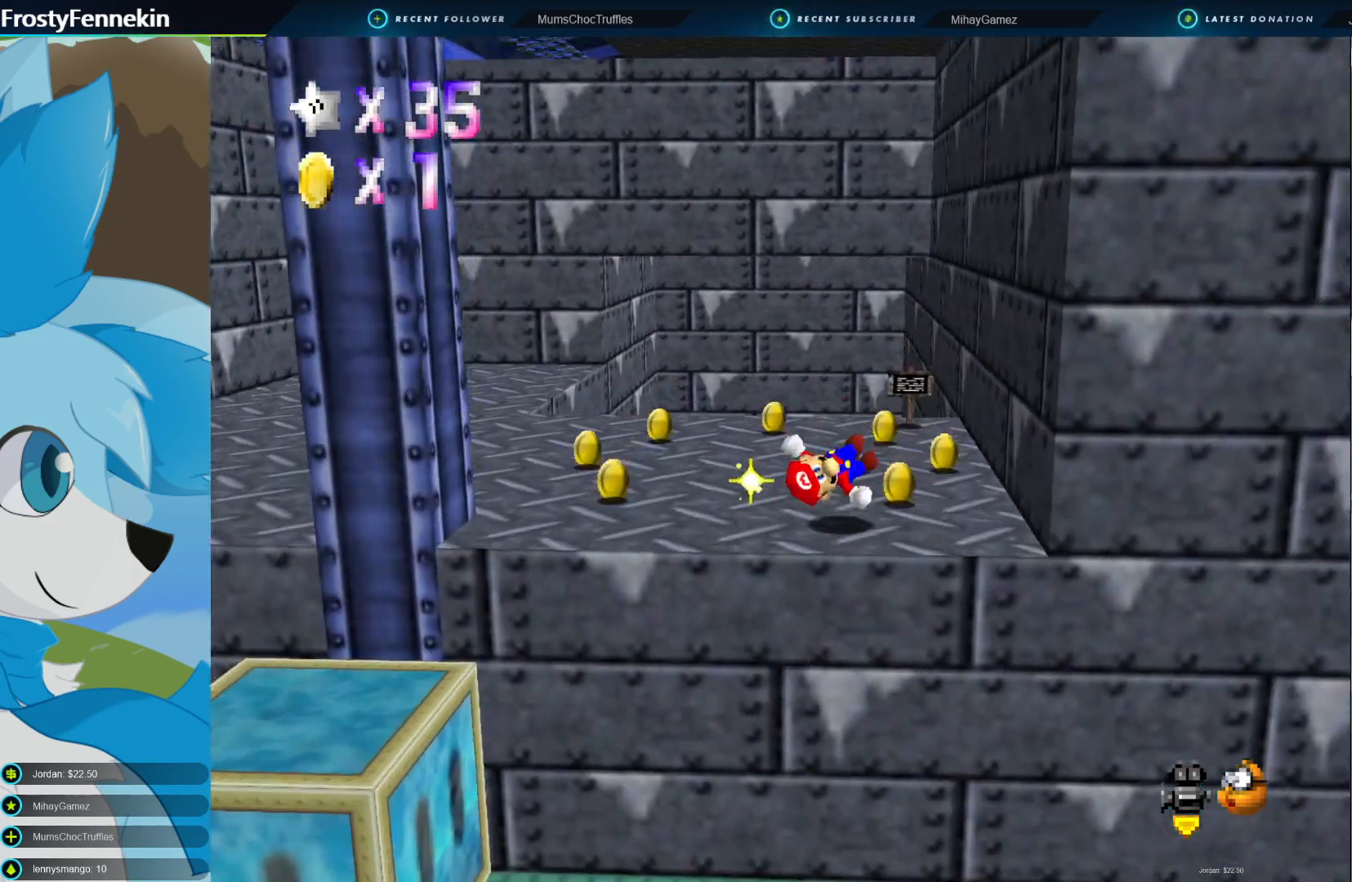
{"buttons": [], "left_stick": "up-left", "right_stick": "center", "events": [[267, "DPAD_RIGHT", "down"], [400, "DPAD_RIGHT", "up"], [433, "left_stick", "up-left"]]}
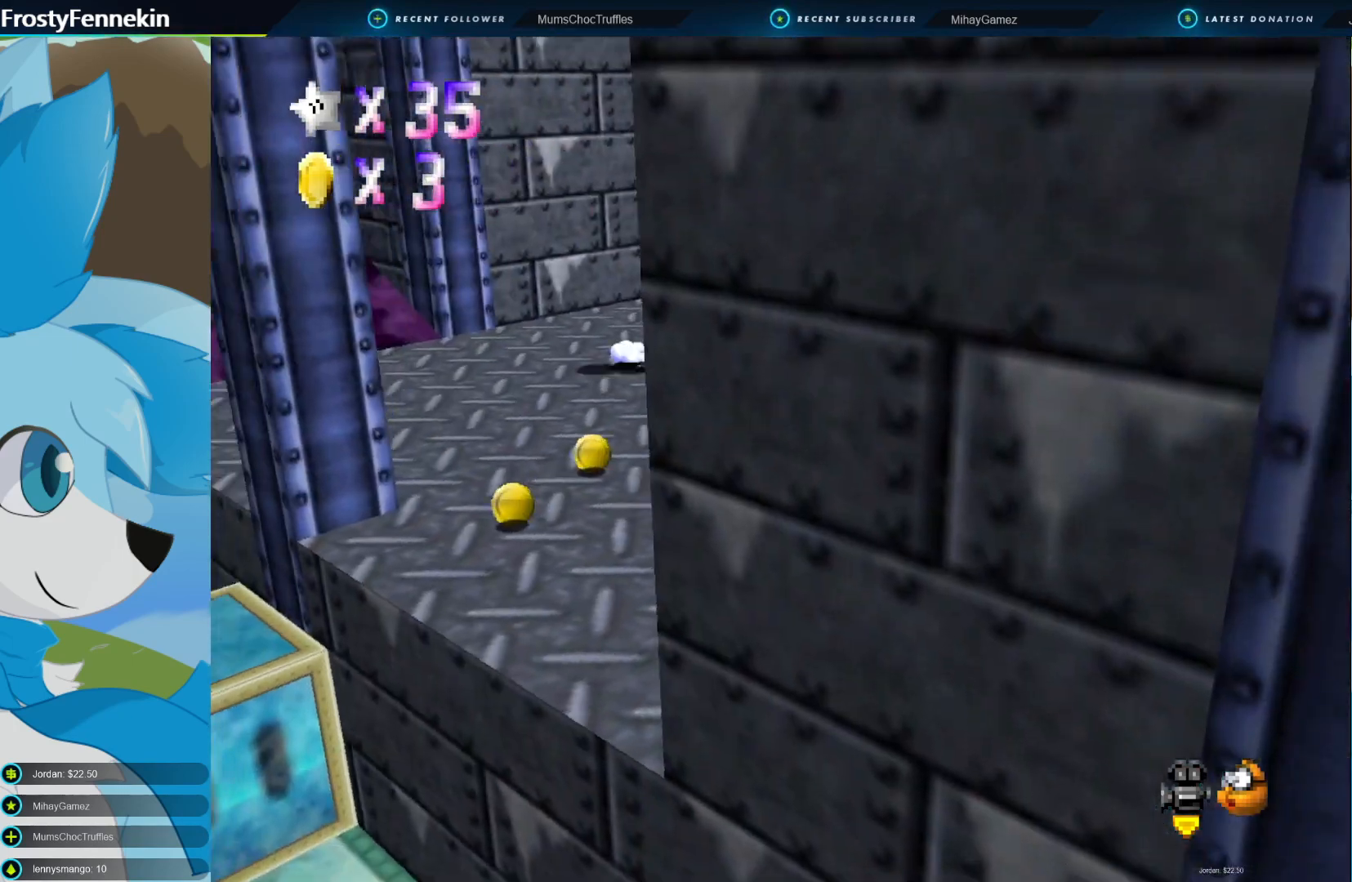
{"buttons": [], "left_stick": "up-right", "right_stick": "center", "events": [[333, "left_stick", "up"], [467, "left_stick", "up-right"]]}
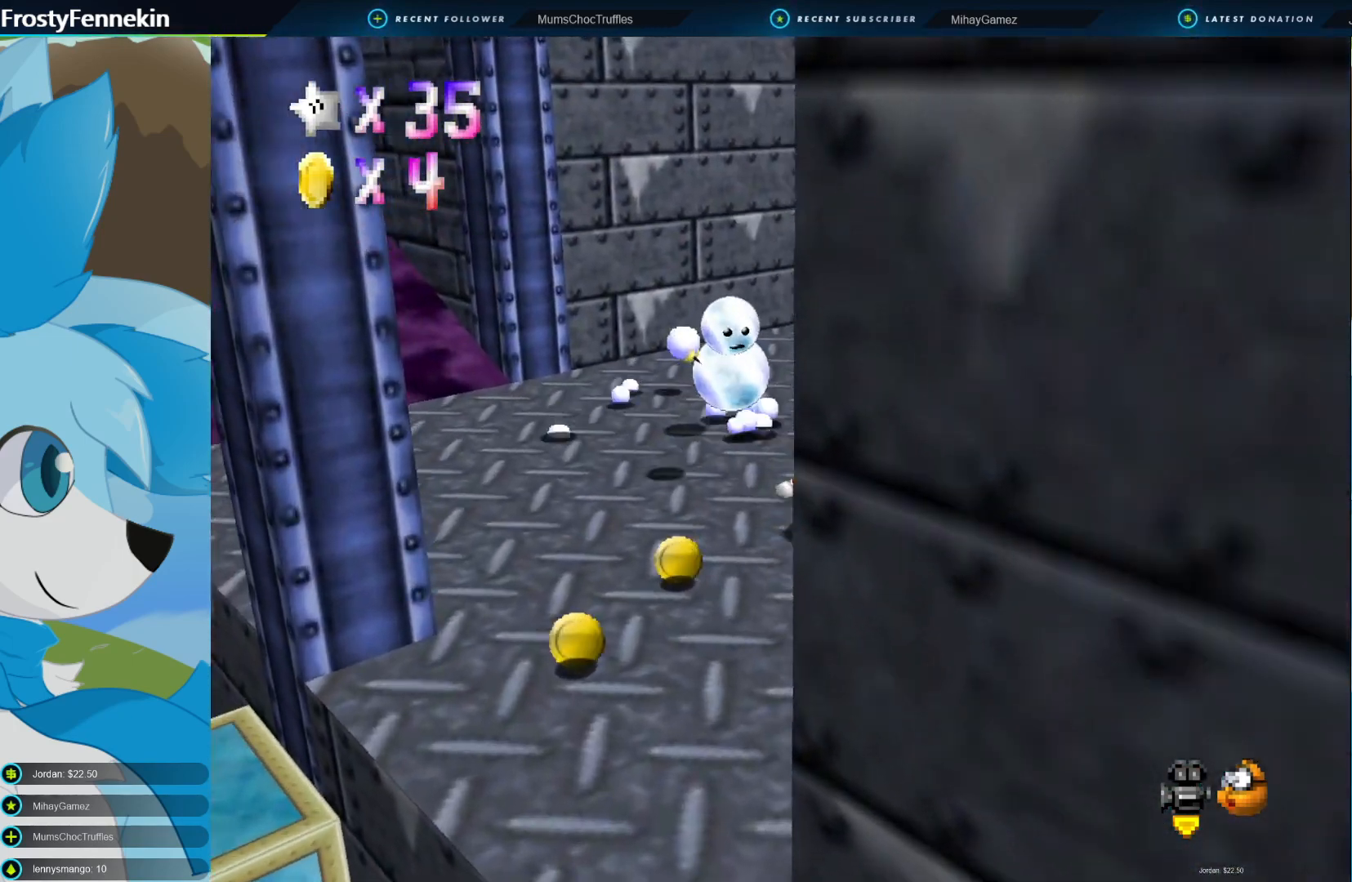
{"buttons": [], "left_stick": "up-left", "right_stick": "center", "events": [[167, "left_stick", "up"], [300, "left_stick", "up-left"]]}
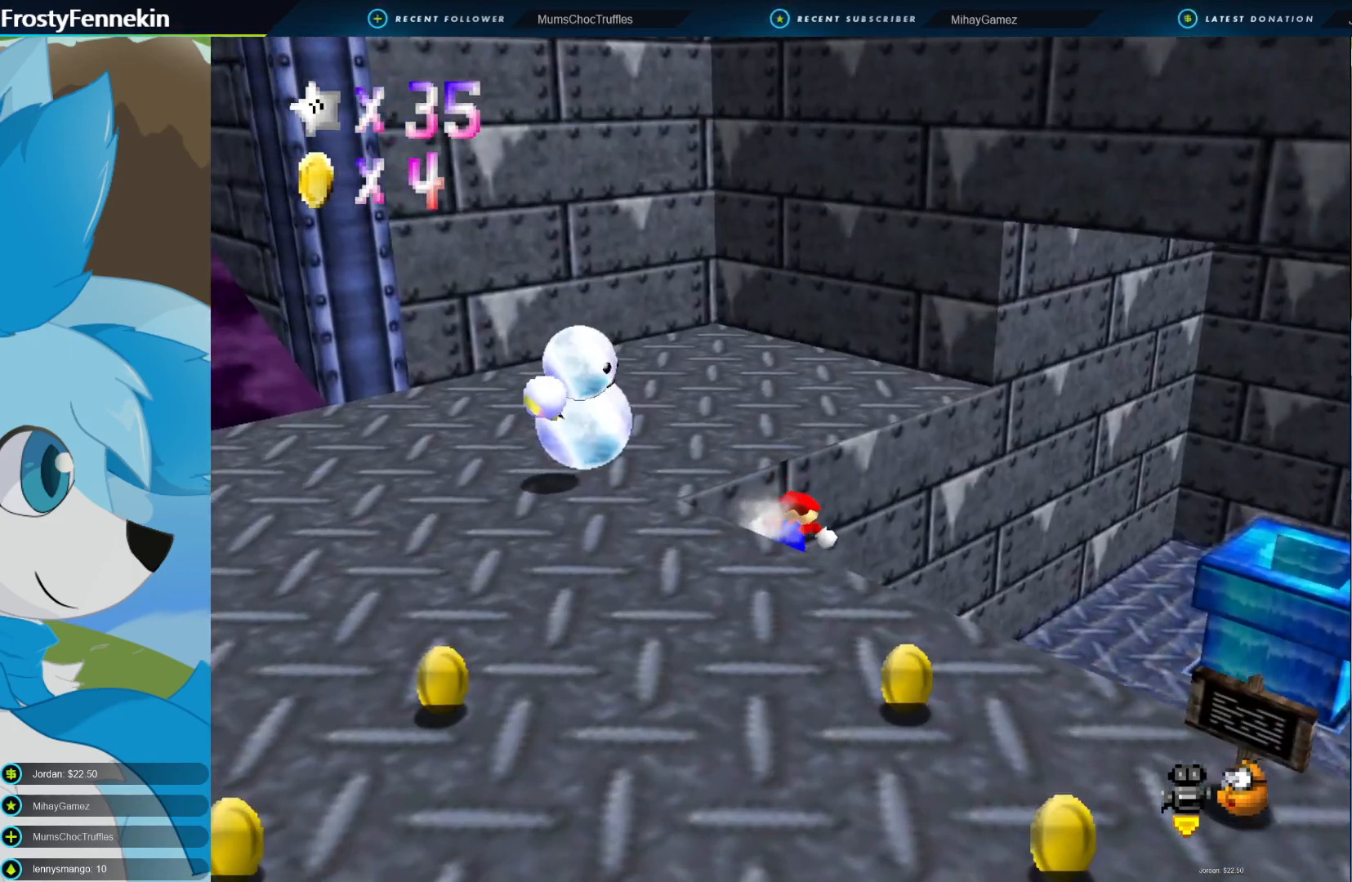
{"buttons": ["CROSS"], "left_stick": "left", "right_stick": "center", "events": [[167, "CROSS", "down"], [433, "left_stick", "left"]]}
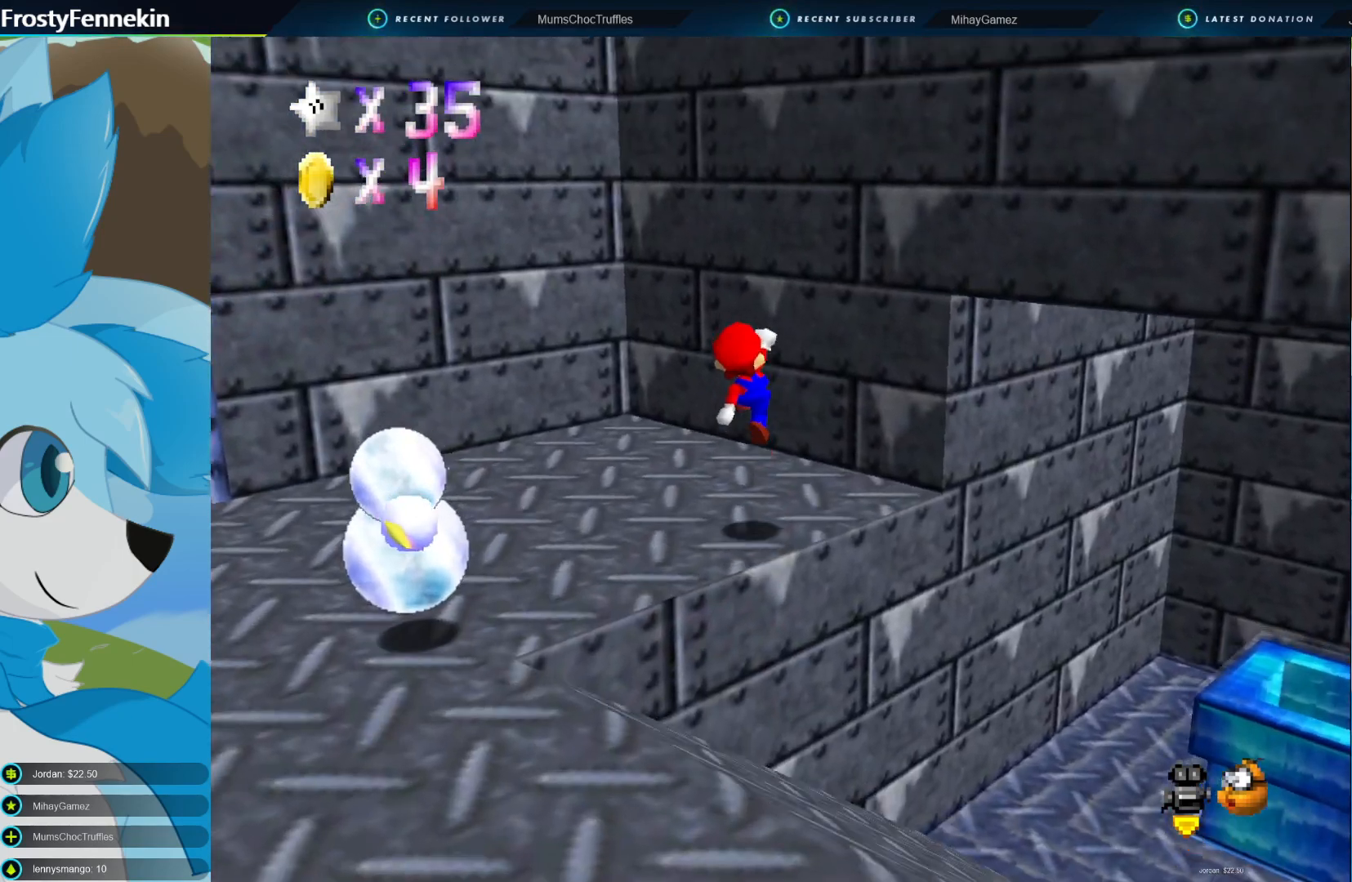
{"buttons": ["DPAD_LEFT"], "left_stick": "left", "right_stick": "center", "events": [[133, "CROSS", "up"], [433, "DPAD_LEFT", "down"]]}
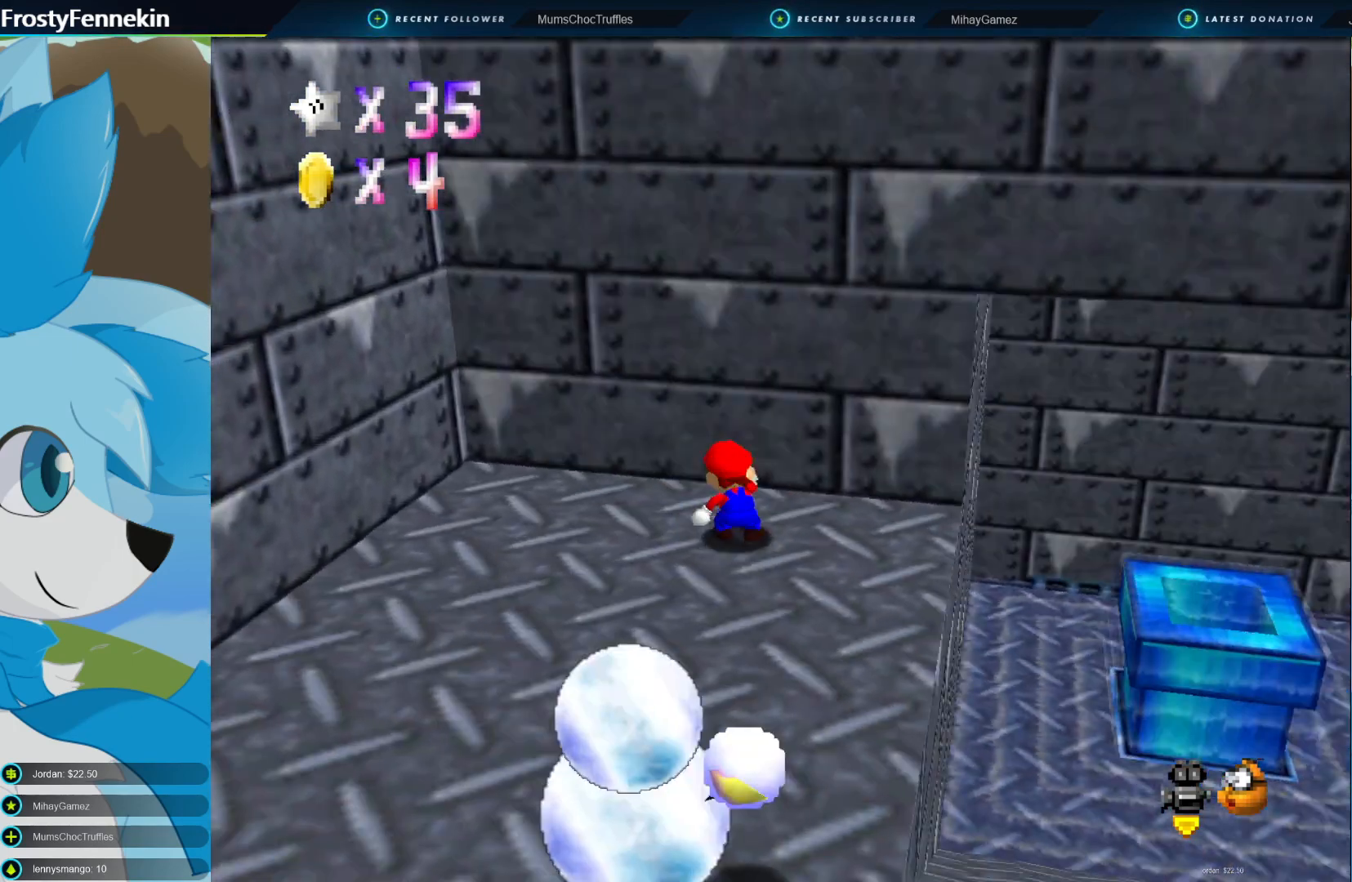
{"buttons": [], "left_stick": "down-left", "right_stick": "center", "events": [[33, "DPAD_LEFT", "up"], [133, "DPAD_LEFT", "down"], [233, "DPAD_LEFT", "up"], [333, "DPAD_LEFT", "down"], [367, "left_stick", "down-left"], [467, "DPAD_LEFT", "up"]]}
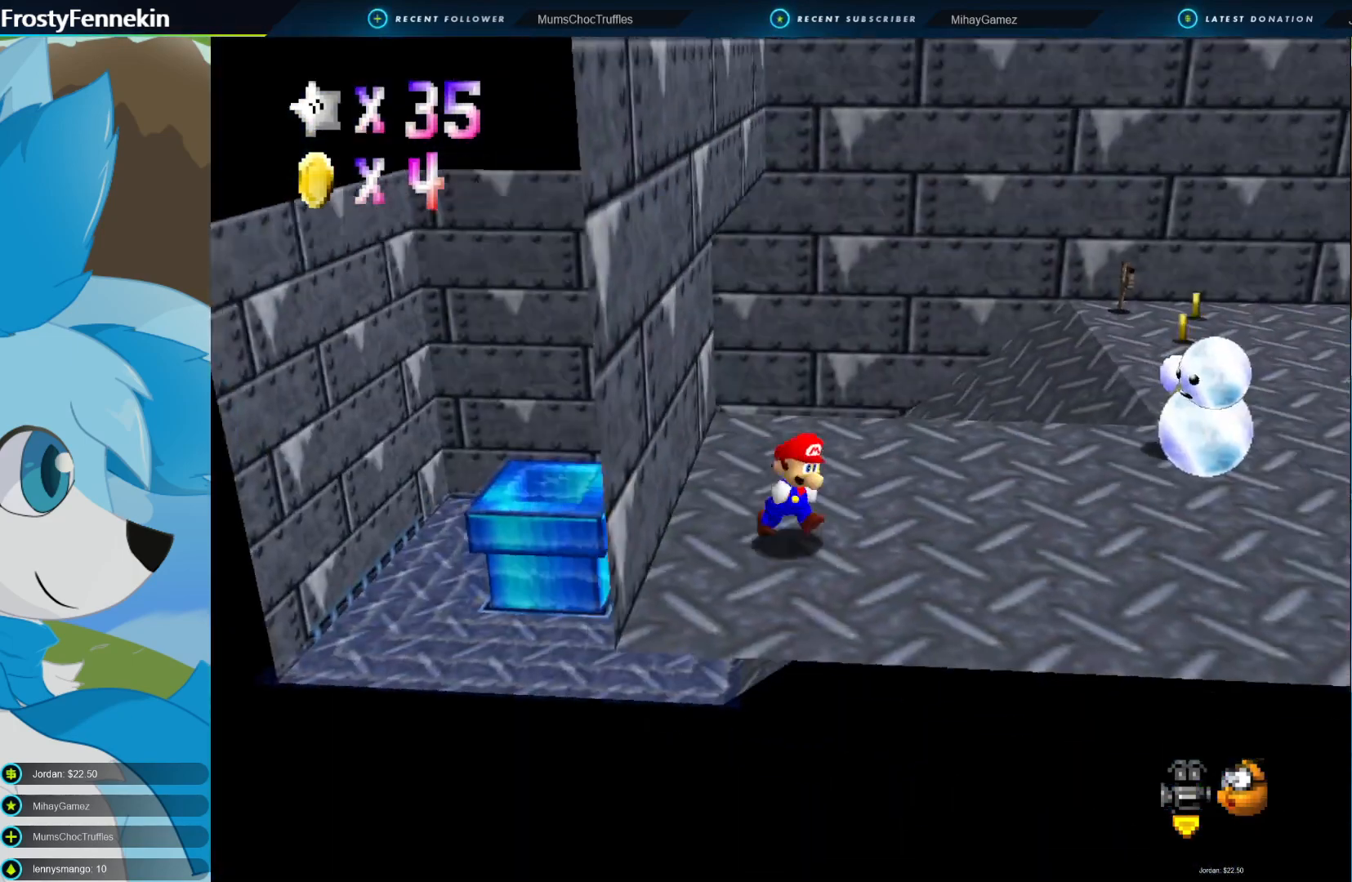
{"buttons": [], "left_stick": "center", "right_stick": "center", "events": [[133, "left_stick", "down-right"], [267, "left_stick", "right"], [500, "left_stick", "center"]]}
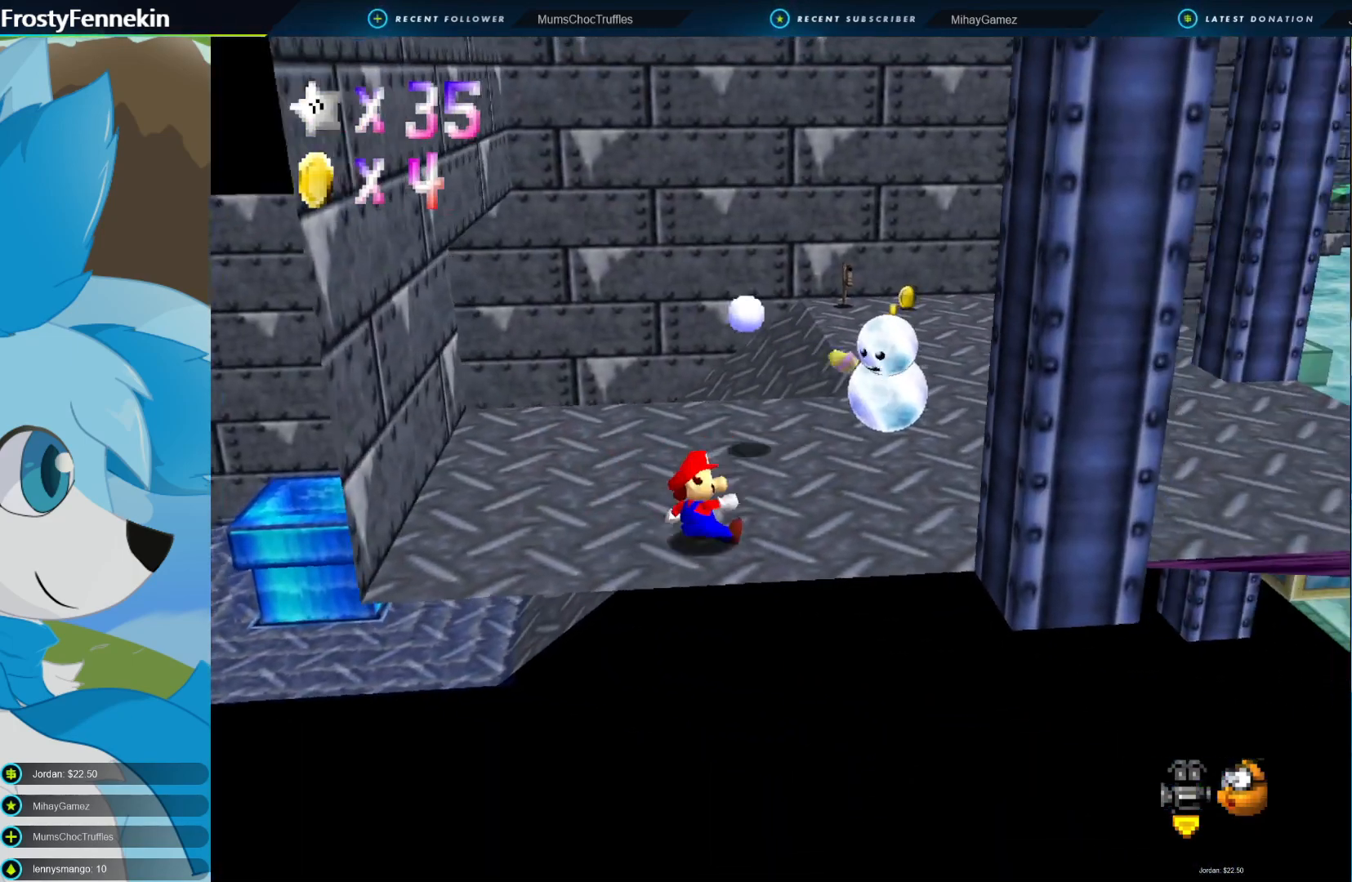
{"buttons": [], "left_stick": "right", "right_stick": "center", "events": [[133, "left_stick", "right"]]}
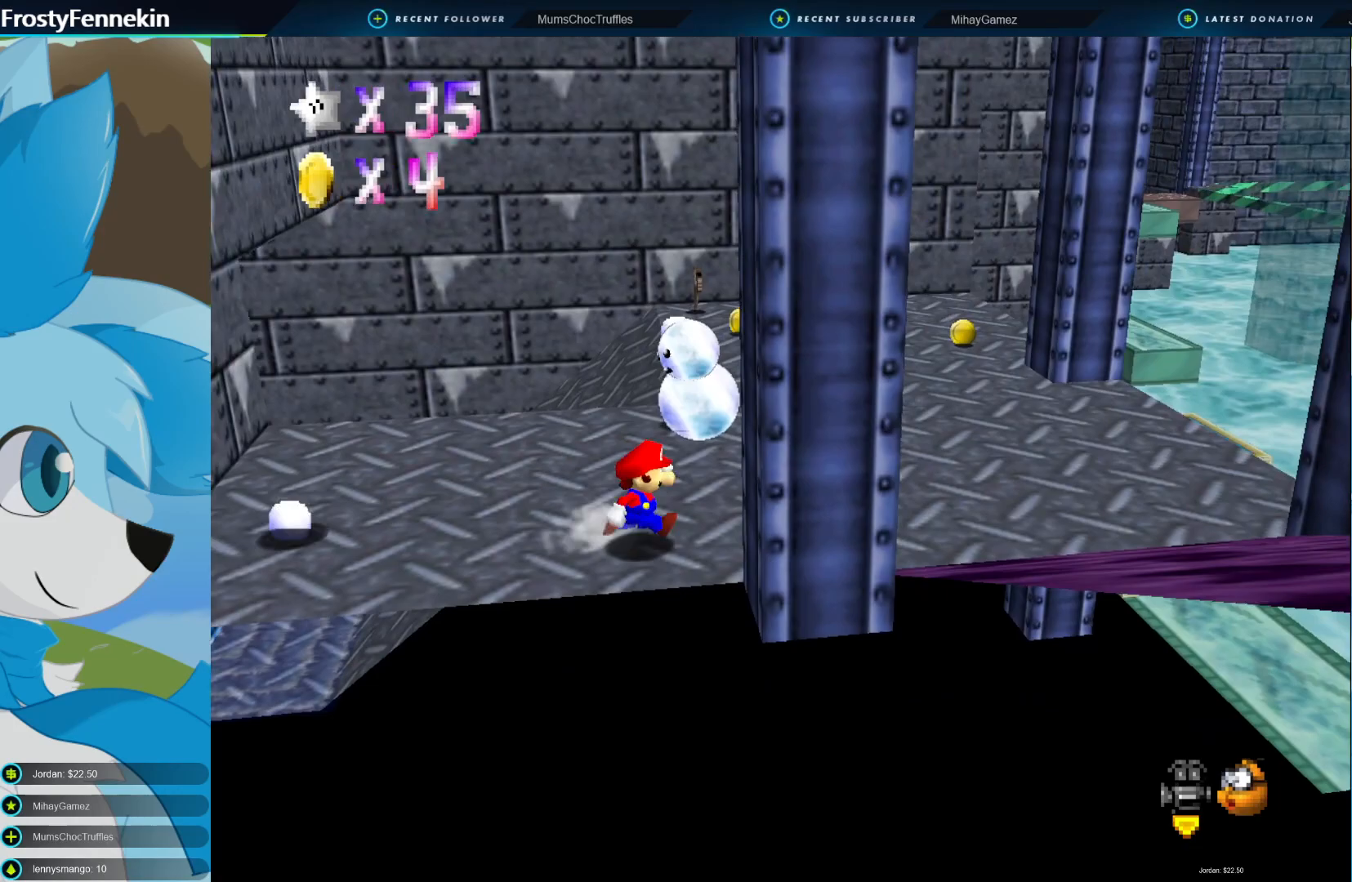
{"buttons": [], "left_stick": "right", "right_stick": "center", "events": [[233, "CROSS", "down"], [300, "CROSS", "up"]]}
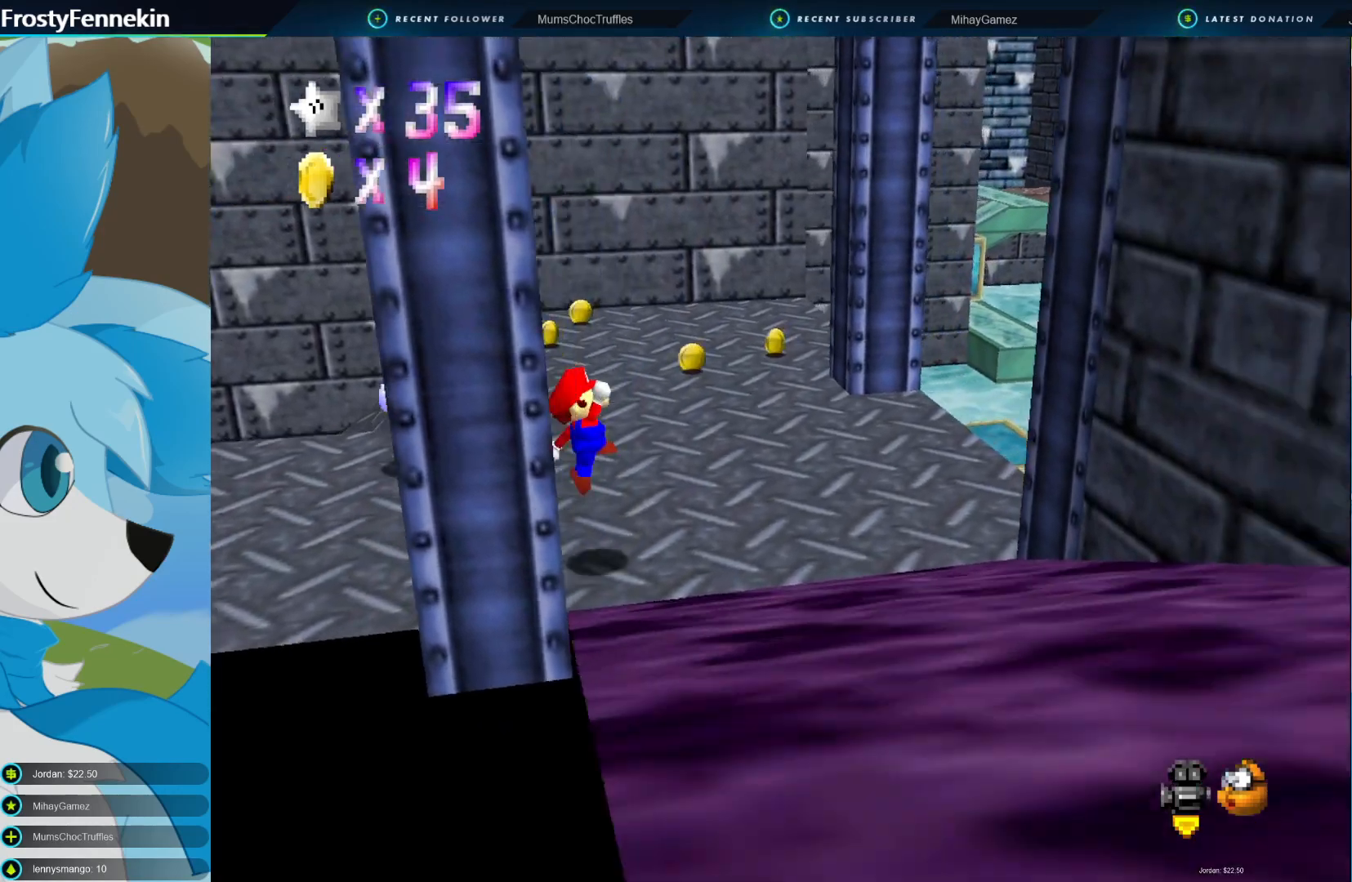
{"buttons": ["CROSS"], "left_stick": "down", "right_stick": "center", "events": [[133, "left_stick", "down-right"], [267, "CROSS", "down"], [300, "left_stick", "down"]]}
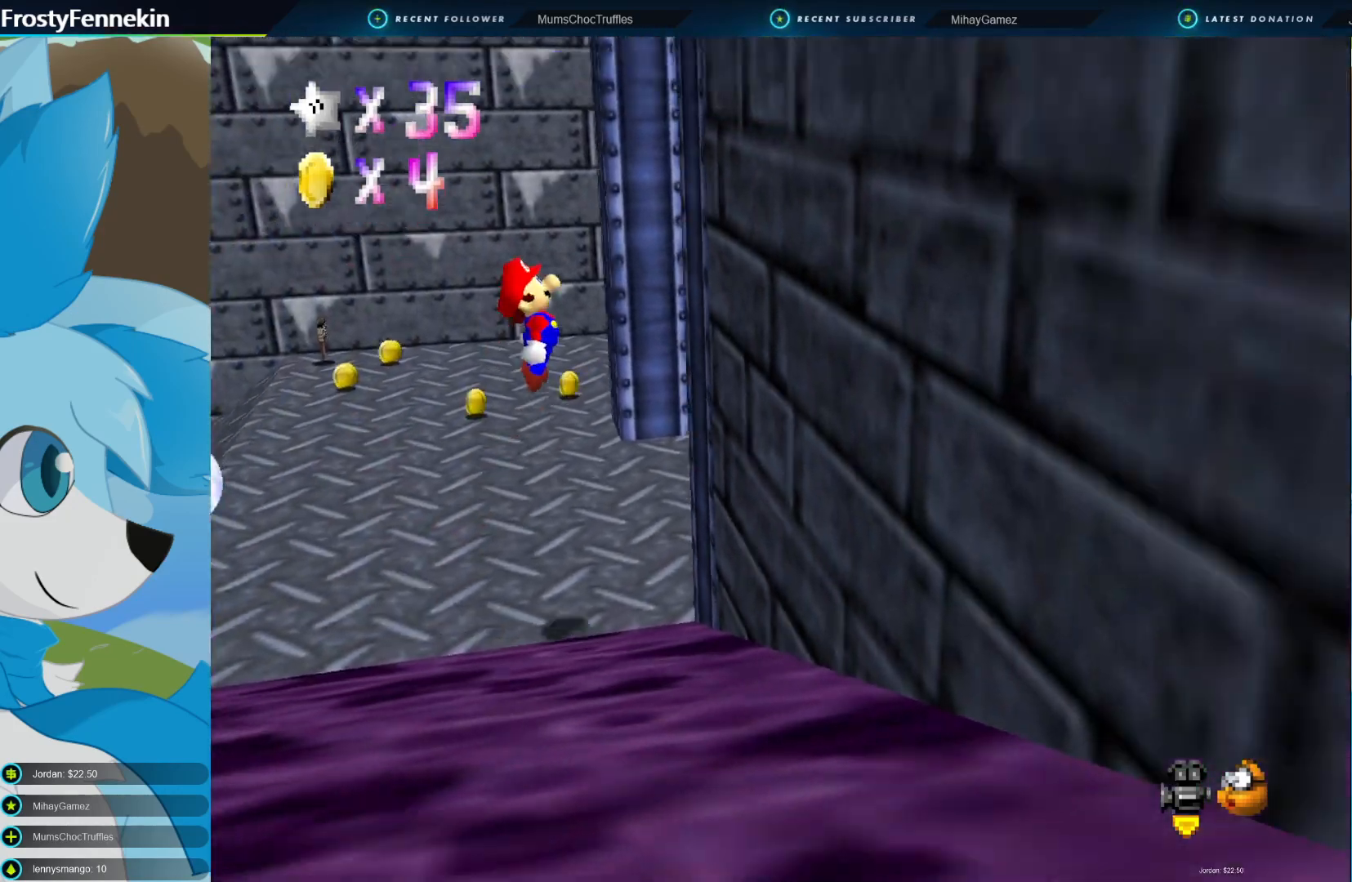
{"buttons": ["CROSS"], "left_stick": "down-left", "right_stick": "center", "events": [[133, "CROSS", "up"], [300, "CROSS", "down"], [400, "left_stick", "down-left"]]}
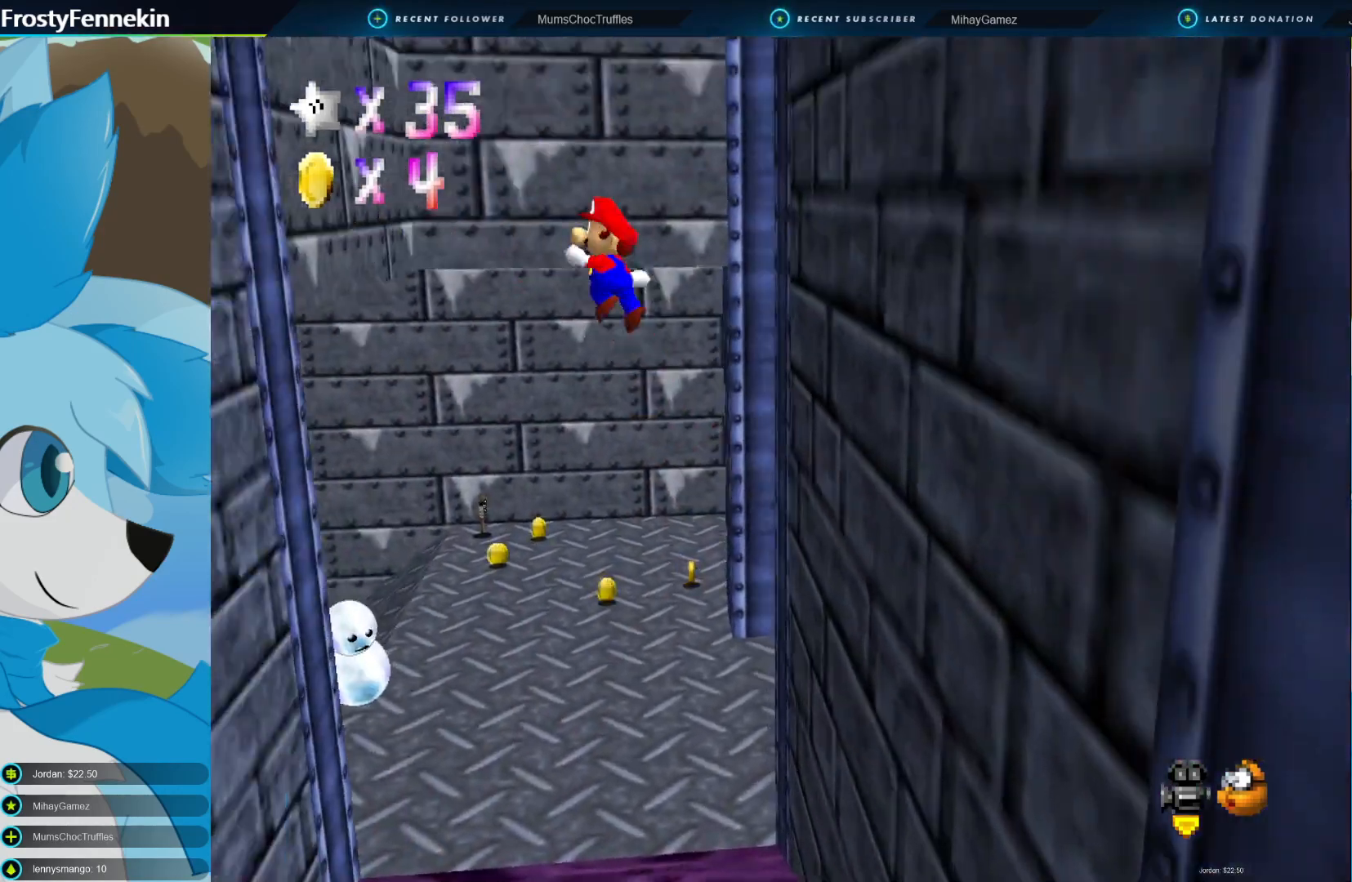
{"buttons": ["CROSS"], "left_stick": "down", "right_stick": "center", "events": [[100, "CROSS", "up"], [467, "CROSS", "down"], [467, "left_stick", "down"]]}
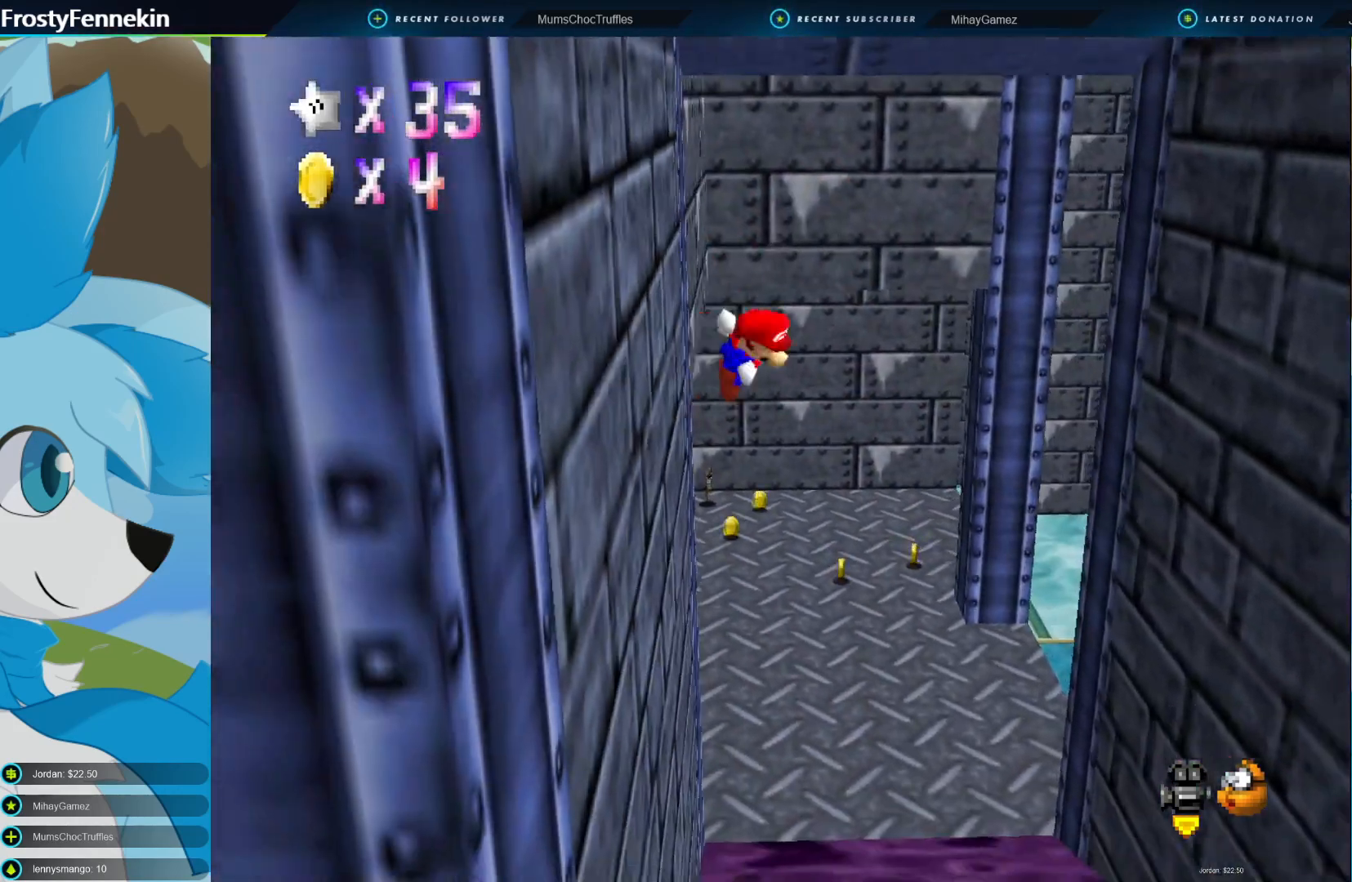
{"buttons": [], "left_stick": "down-right", "right_stick": "center", "events": [[33, "left_stick", "down-right"], [100, "CROSS", "up"]]}